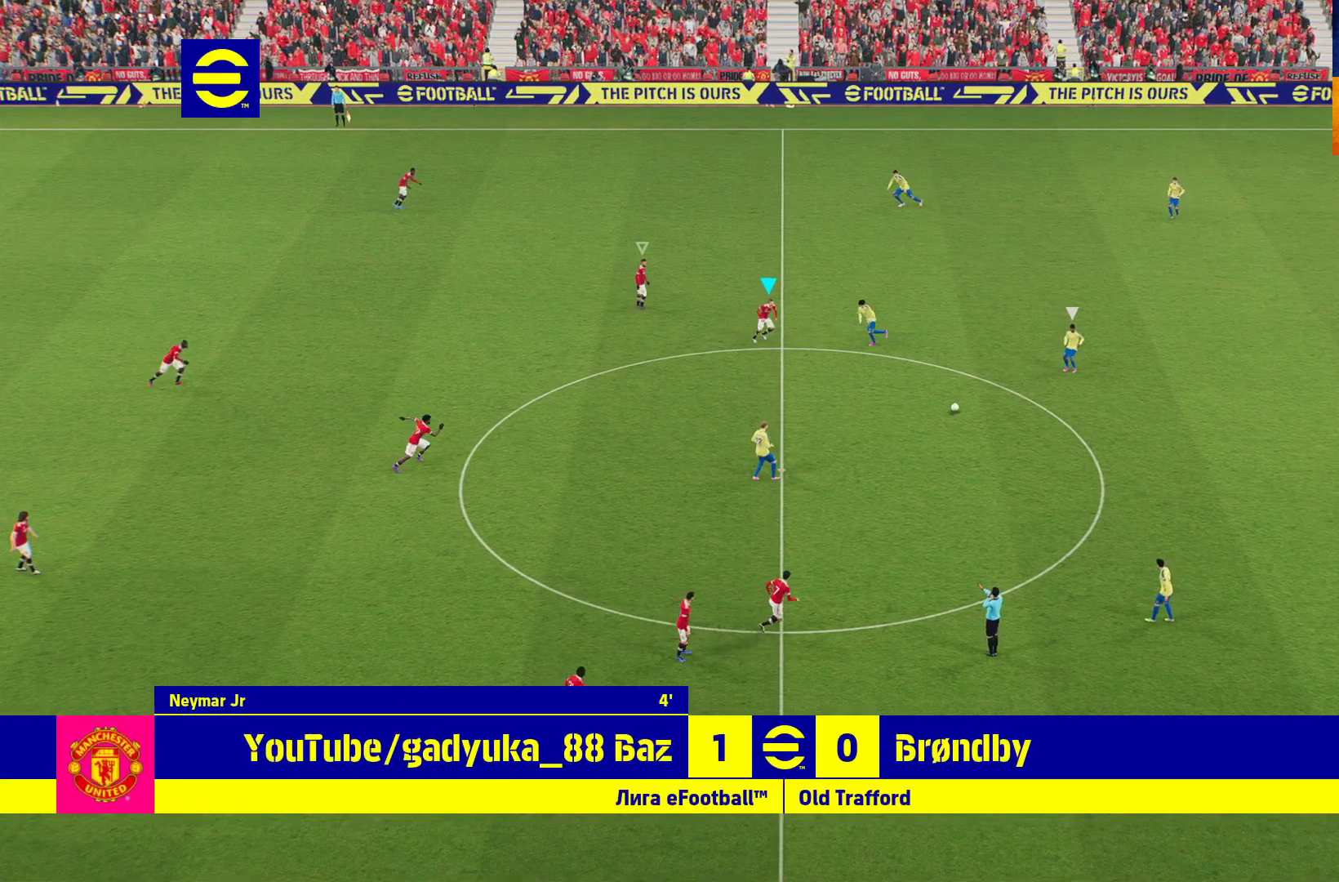
Gameplay with a controller (Xbox layout); each line is a JSON object with the inputs held at the frame after it. "events" lists button and stick changes between this image and that frame as [ms after this image, input, new state], when the widget could be followed in between.
{"buttons": ["A", "L2", "R1", "L3"], "left_stick": "down-right", "right_stick": "center", "events": [[200, "L2", "down"], [300, "A", "down"]]}
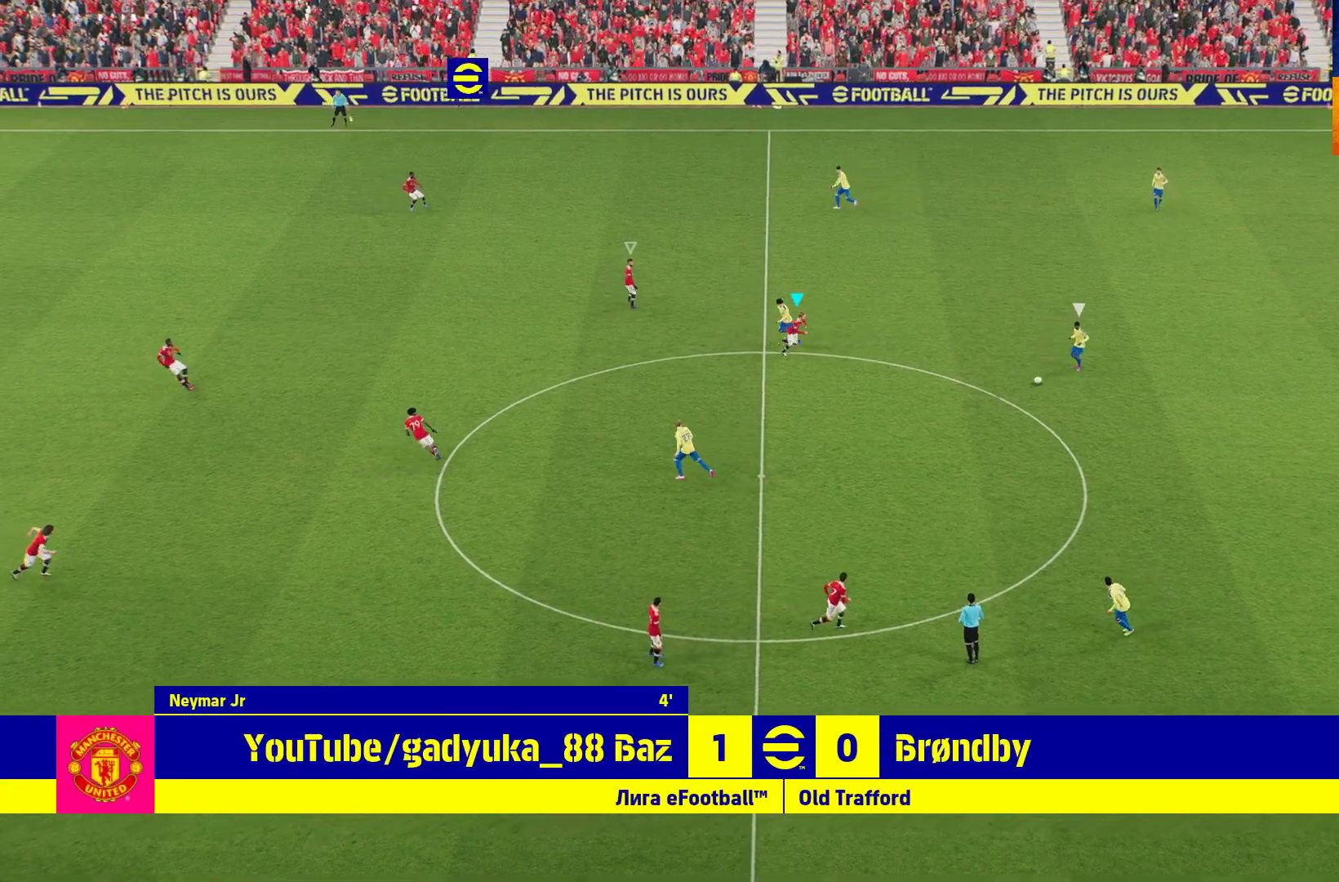
{"buttons": ["A", "L2", "R1"], "left_stick": "up-right", "right_stick": "center", "events": [[433, "L3", "up"], [500, "left_stick", "up-right"]]}
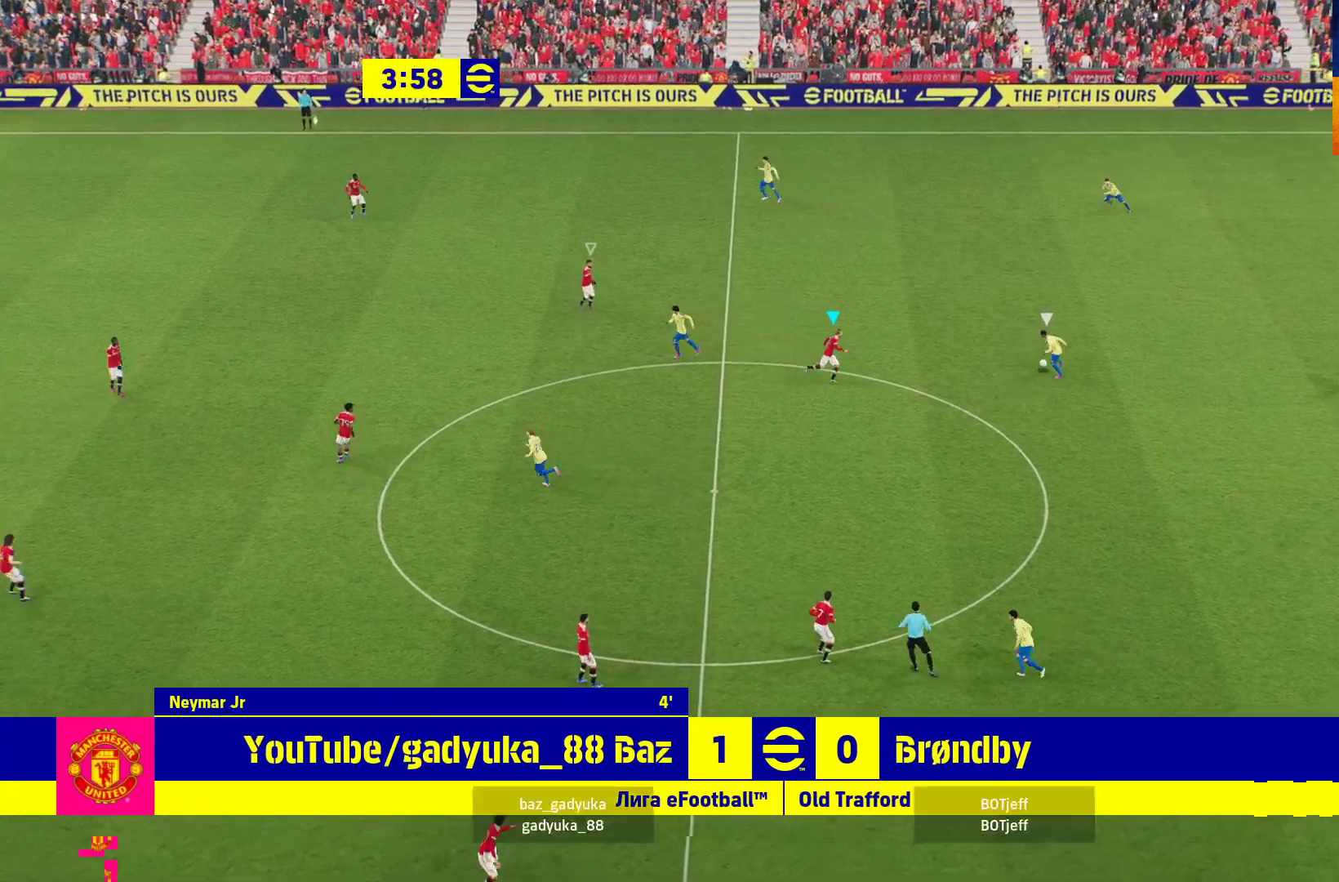
{"buttons": ["L2", "R1"], "left_stick": "up", "right_stick": "center", "events": [[167, "A", "up"], [200, "left_stick", "up"]]}
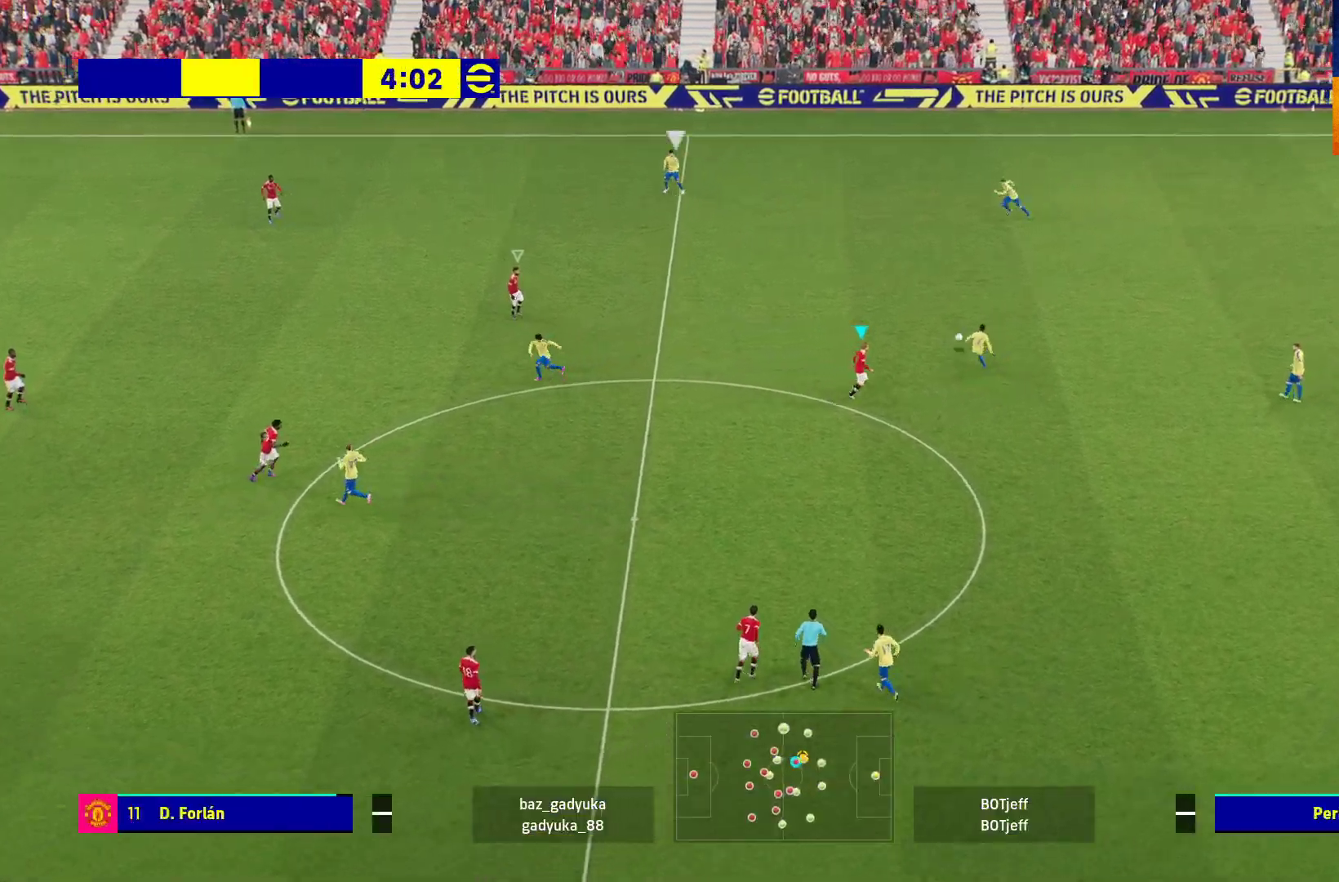
{"buttons": ["L2", "R1"], "left_stick": "up", "right_stick": "center", "events": []}
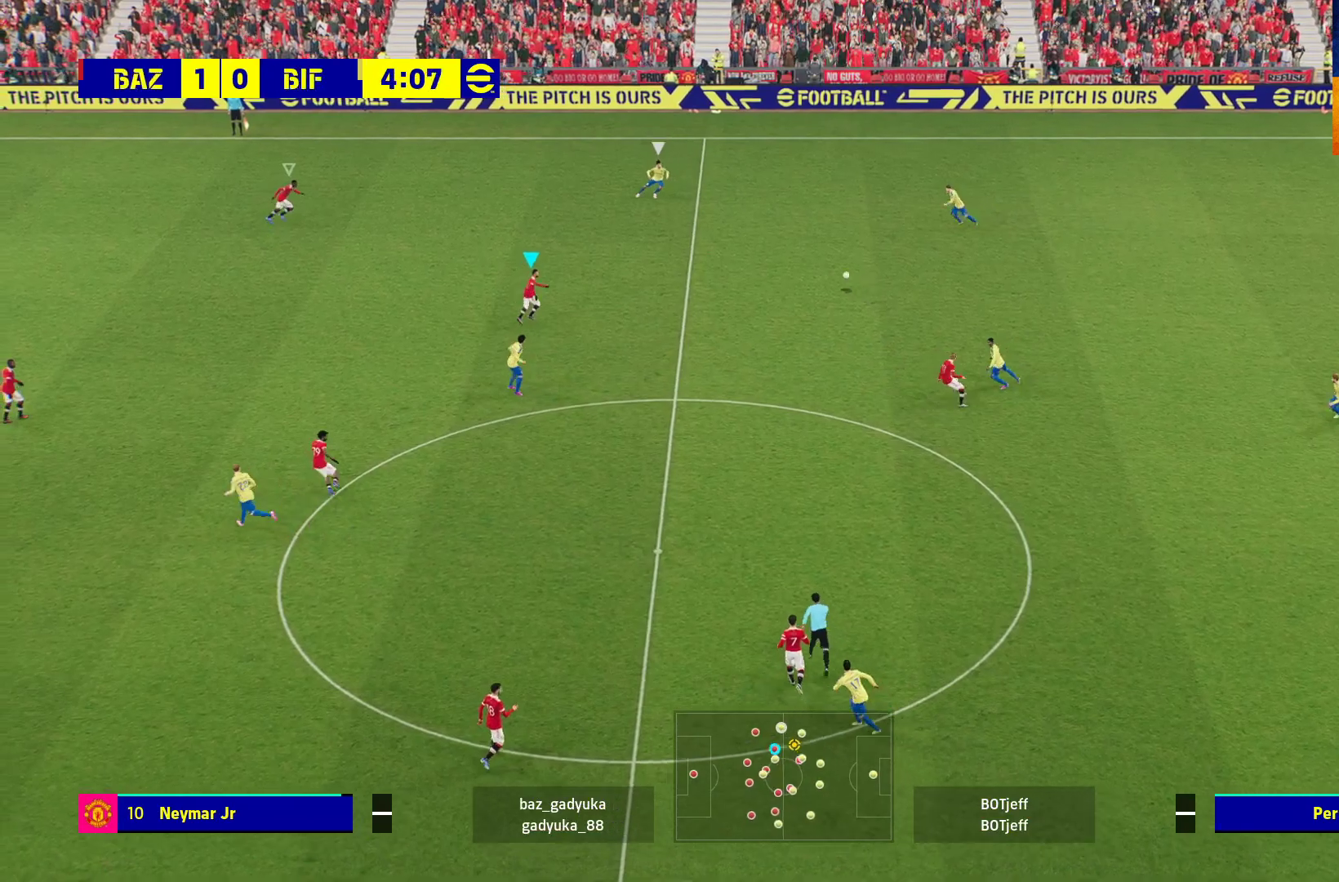
{"buttons": ["L2", "R1"], "left_stick": "up-right", "right_stick": "center", "events": [[267, "left_stick", "up-right"]]}
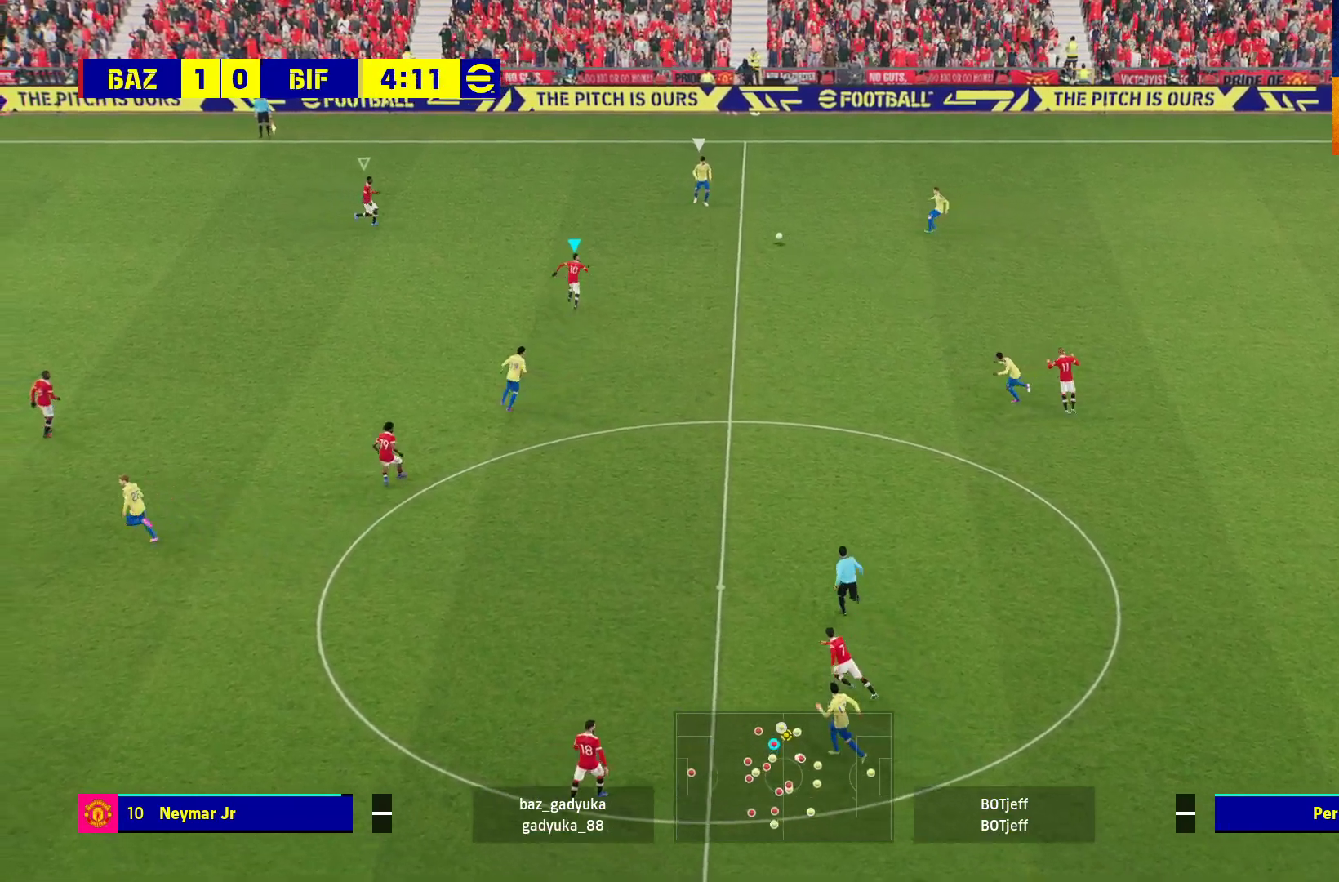
{"buttons": ["A", "L2", "R1", "L3"], "left_stick": "right", "right_stick": "center", "events": [[33, "A", "down"], [133, "left_stick", "right"], [283, "L3", "down"]]}
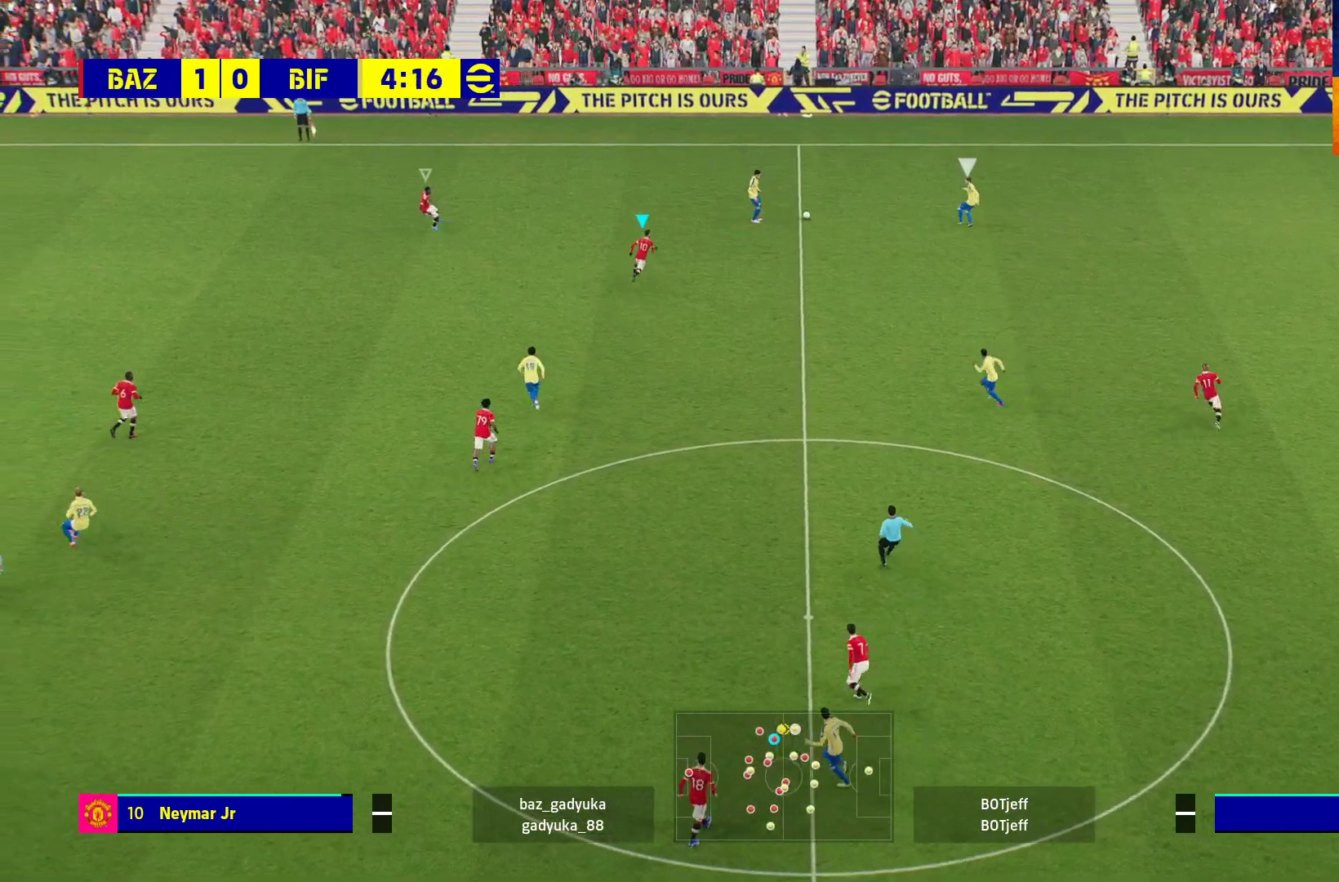
{"buttons": ["A", "L2", "R1", "L3"], "left_stick": "down-right", "right_stick": "center", "events": [[83, "left_stick", "down-right"]]}
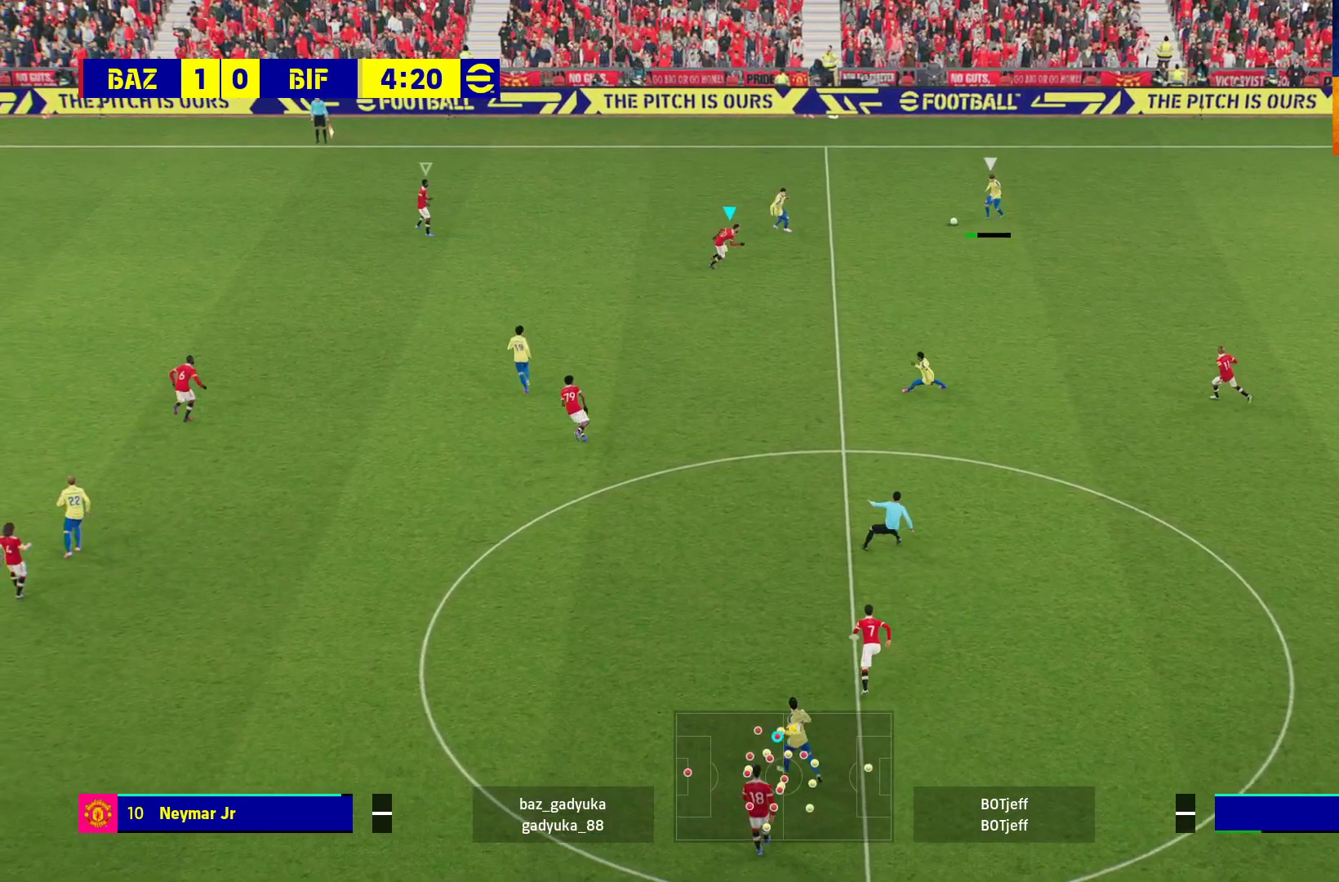
{"buttons": ["A", "L2", "R1", "L3"], "left_stick": "down-right", "right_stick": "center", "events": []}
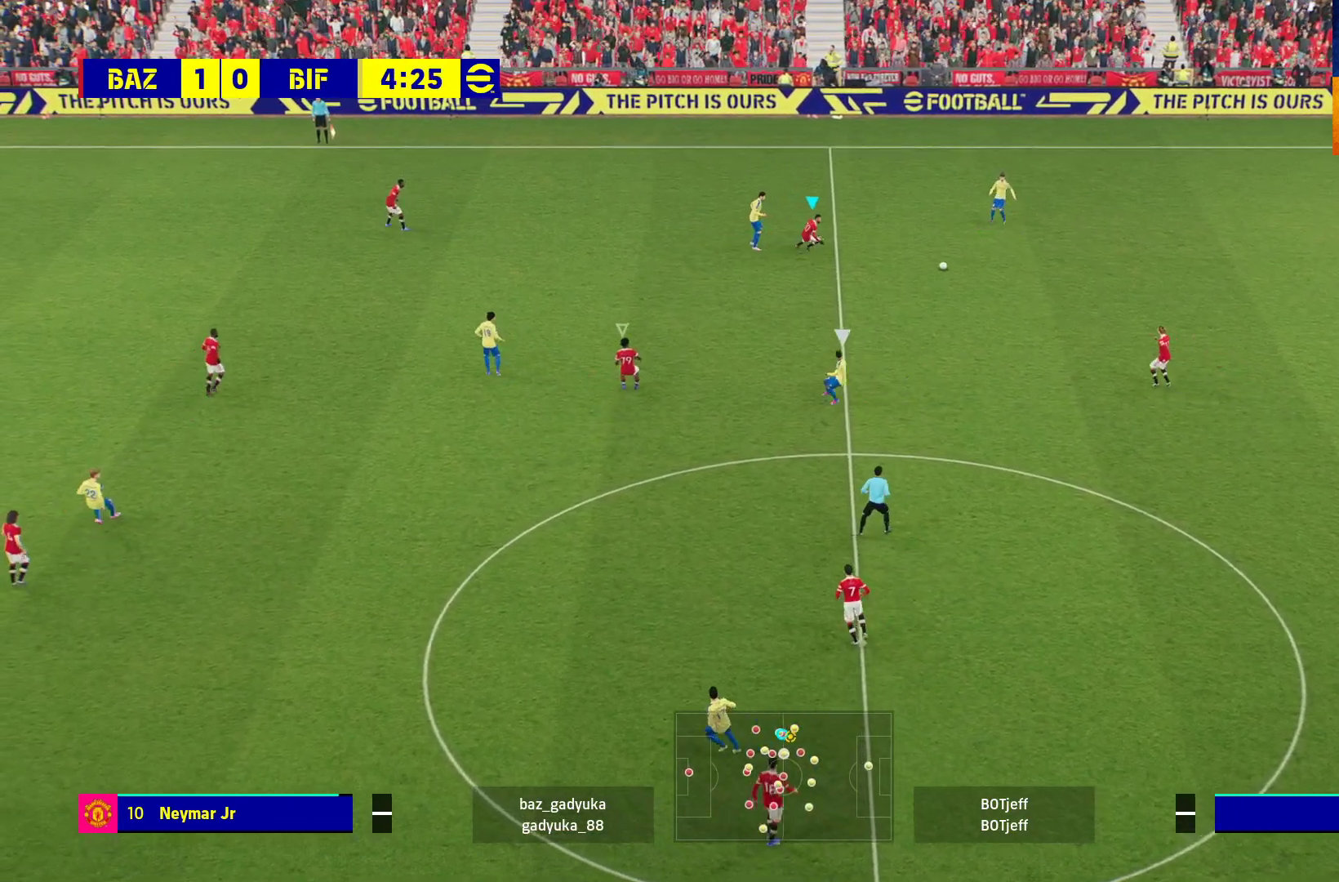
{"buttons": ["A", "L2", "R1", "L3"], "left_stick": "down-right", "right_stick": "center", "events": []}
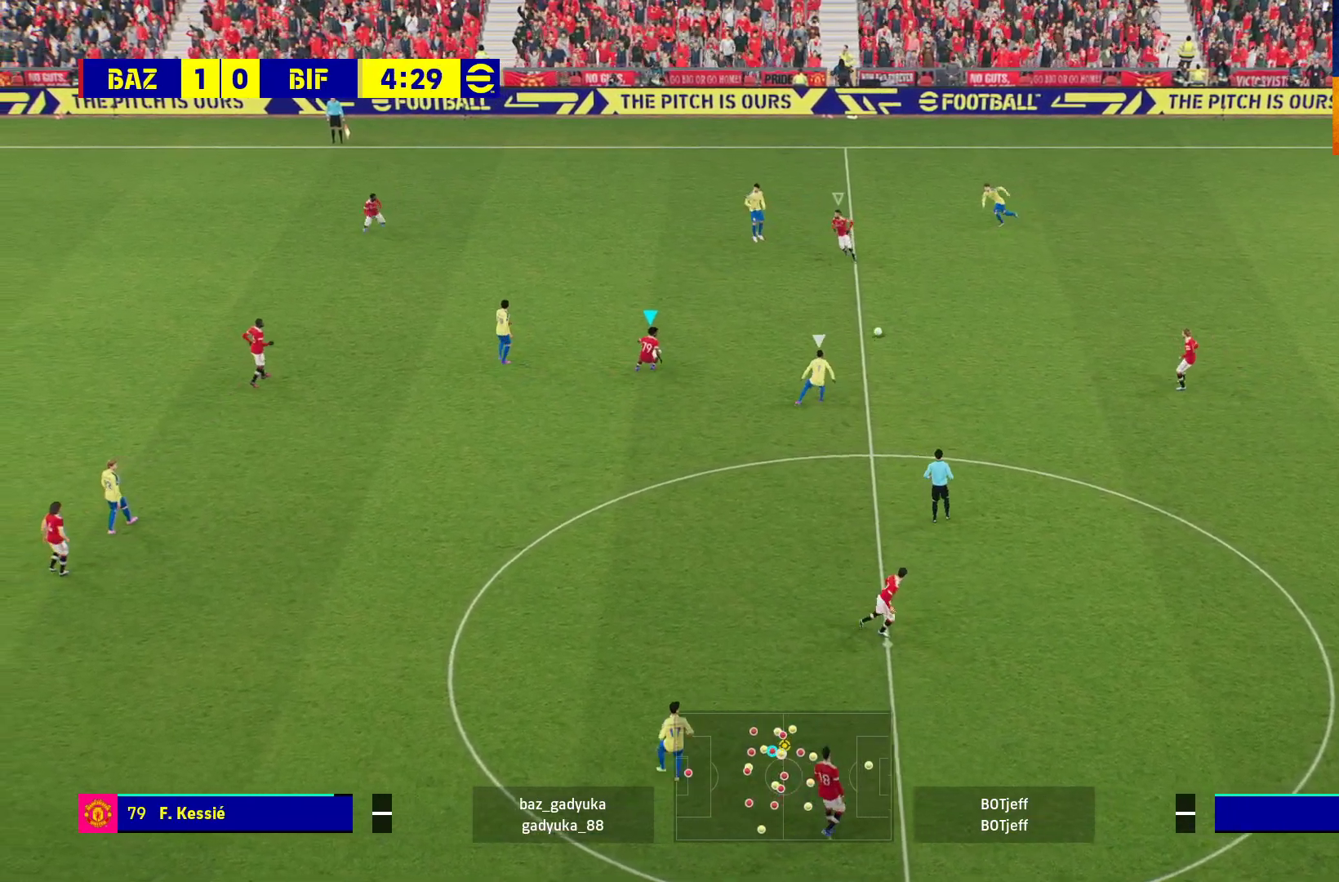
{"buttons": ["L2", "R1", "L3"], "left_stick": "down-right", "right_stick": "center", "events": [[83, "A", "up"], [133, "left_stick", "down"], [383, "left_stick", "down-right"]]}
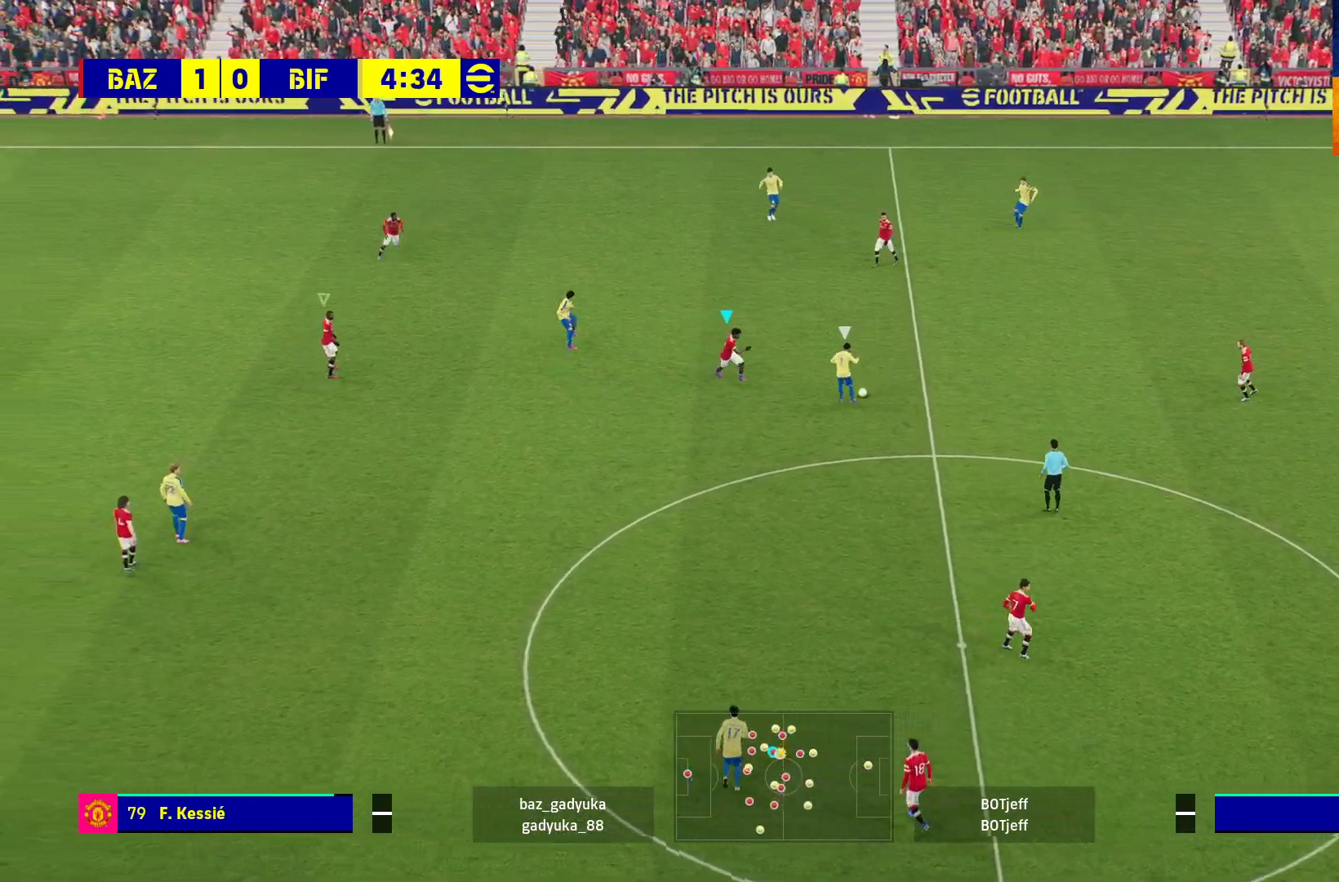
{"buttons": ["A", "L2", "R1", "L3"], "left_stick": "down-right", "right_stick": "center", "events": [[300, "A", "down"]]}
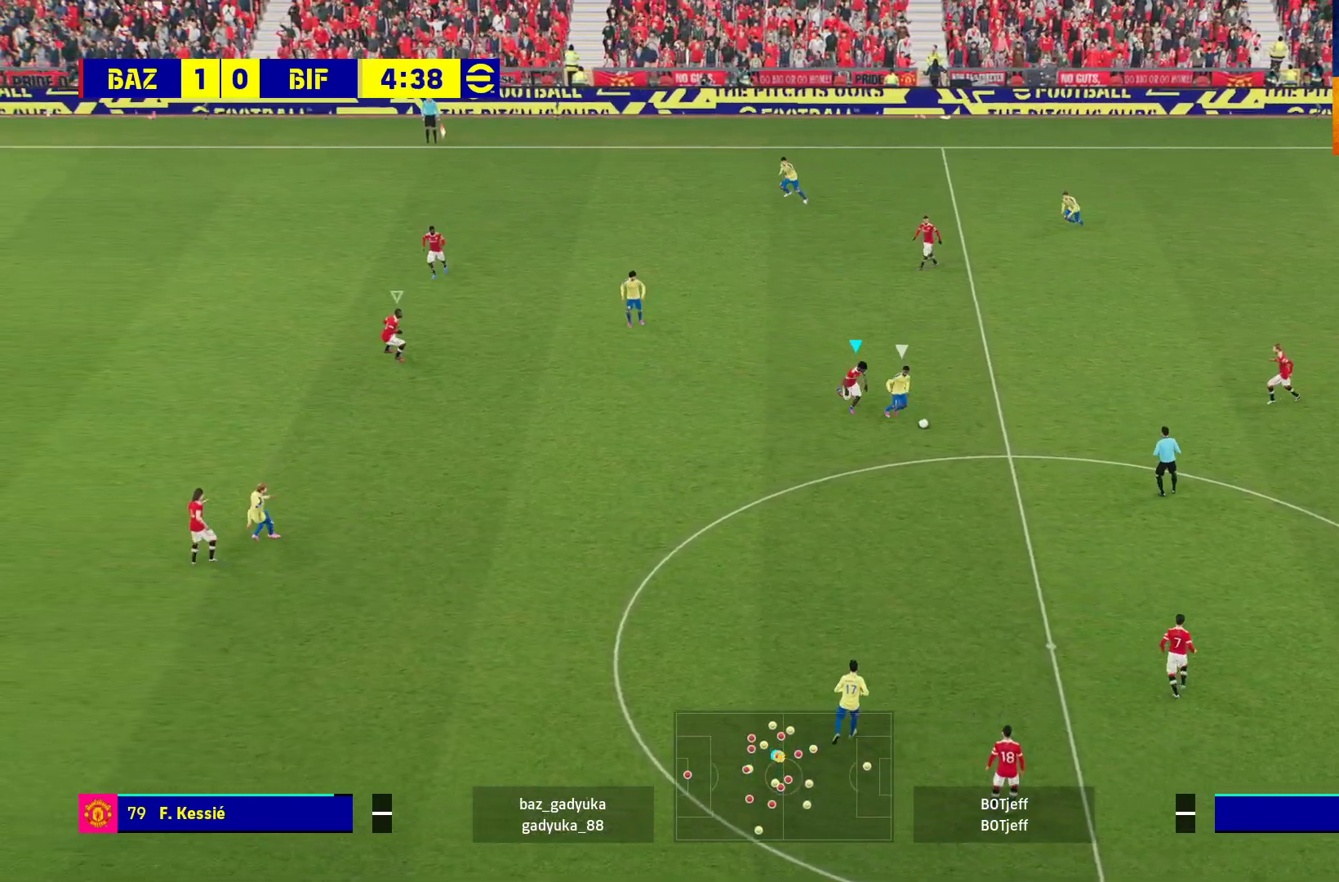
{"buttons": ["A", "L2", "R1", "L3"], "left_stick": "down-right", "right_stick": "center", "events": []}
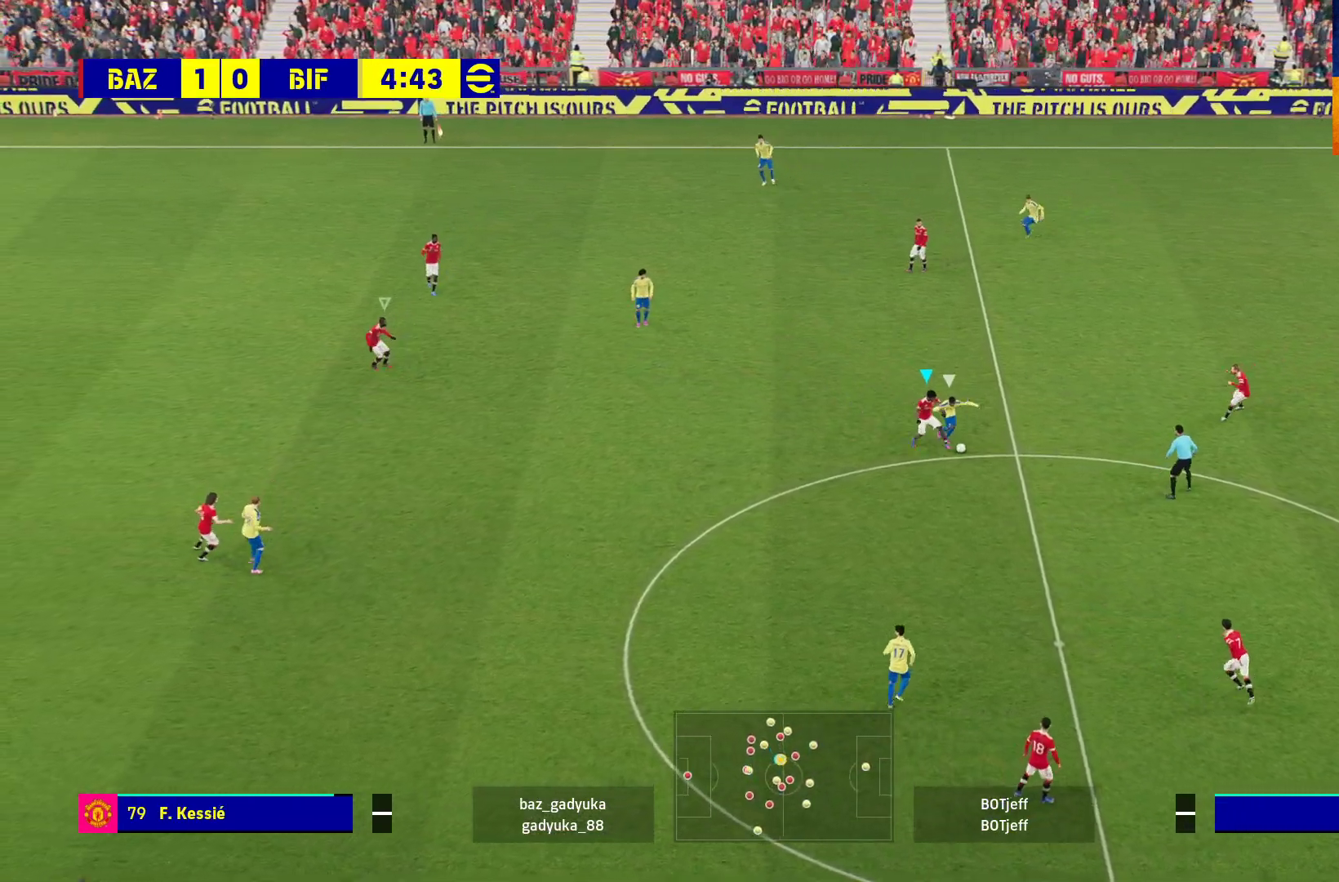
{"buttons": ["A", "R1", "L3"], "left_stick": "down-right", "right_stick": "center", "events": [[200, "L3", "up"], [367, "L3", "down"], [400, "A", "up"], [467, "L2", "up"], [483, "A", "down"]]}
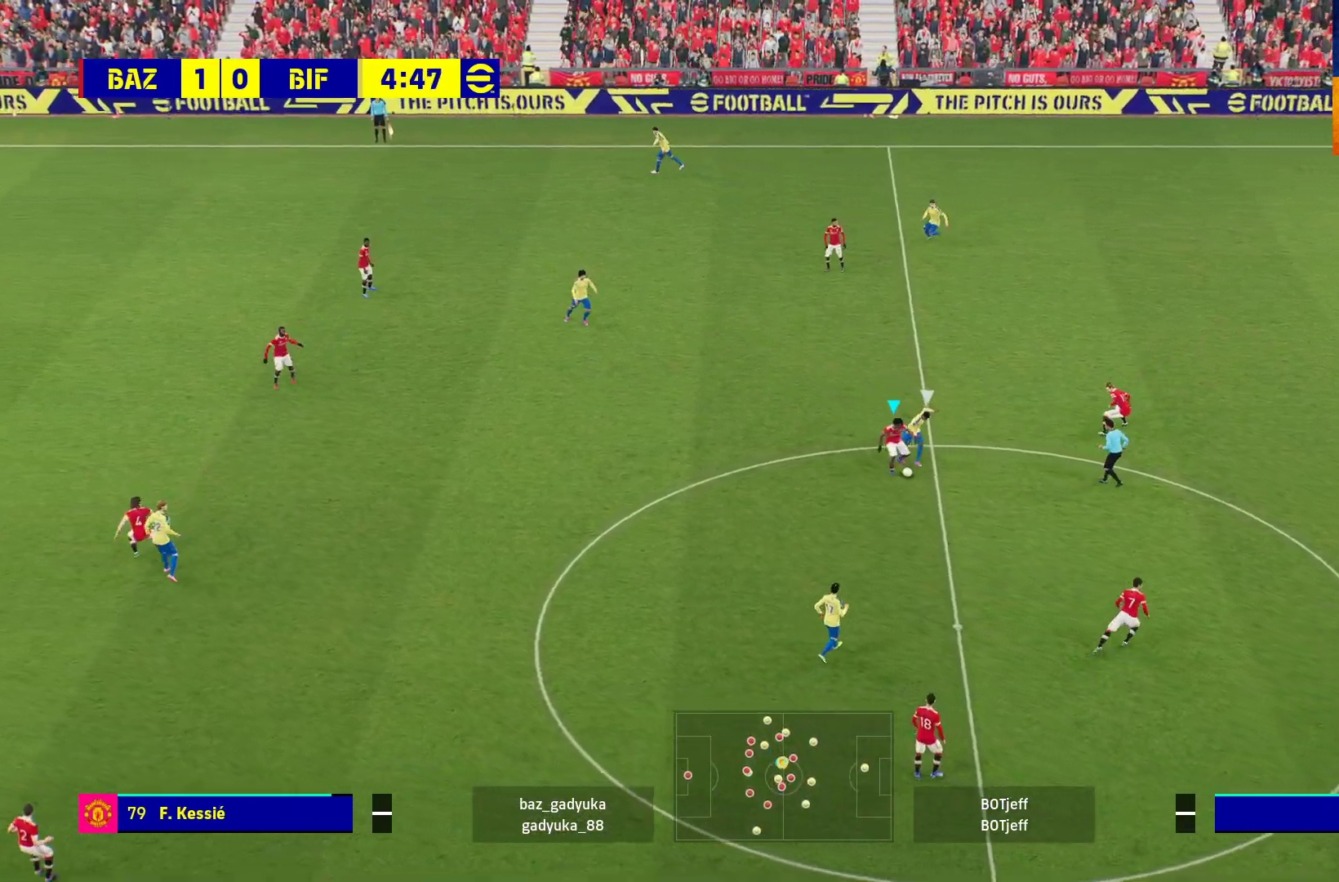
{"buttons": [], "left_stick": "center", "right_stick": "center", "events": [[100, "A", "up"], [400, "L3", "up"], [450, "R1", "up"], [500, "left_stick", "center"]]}
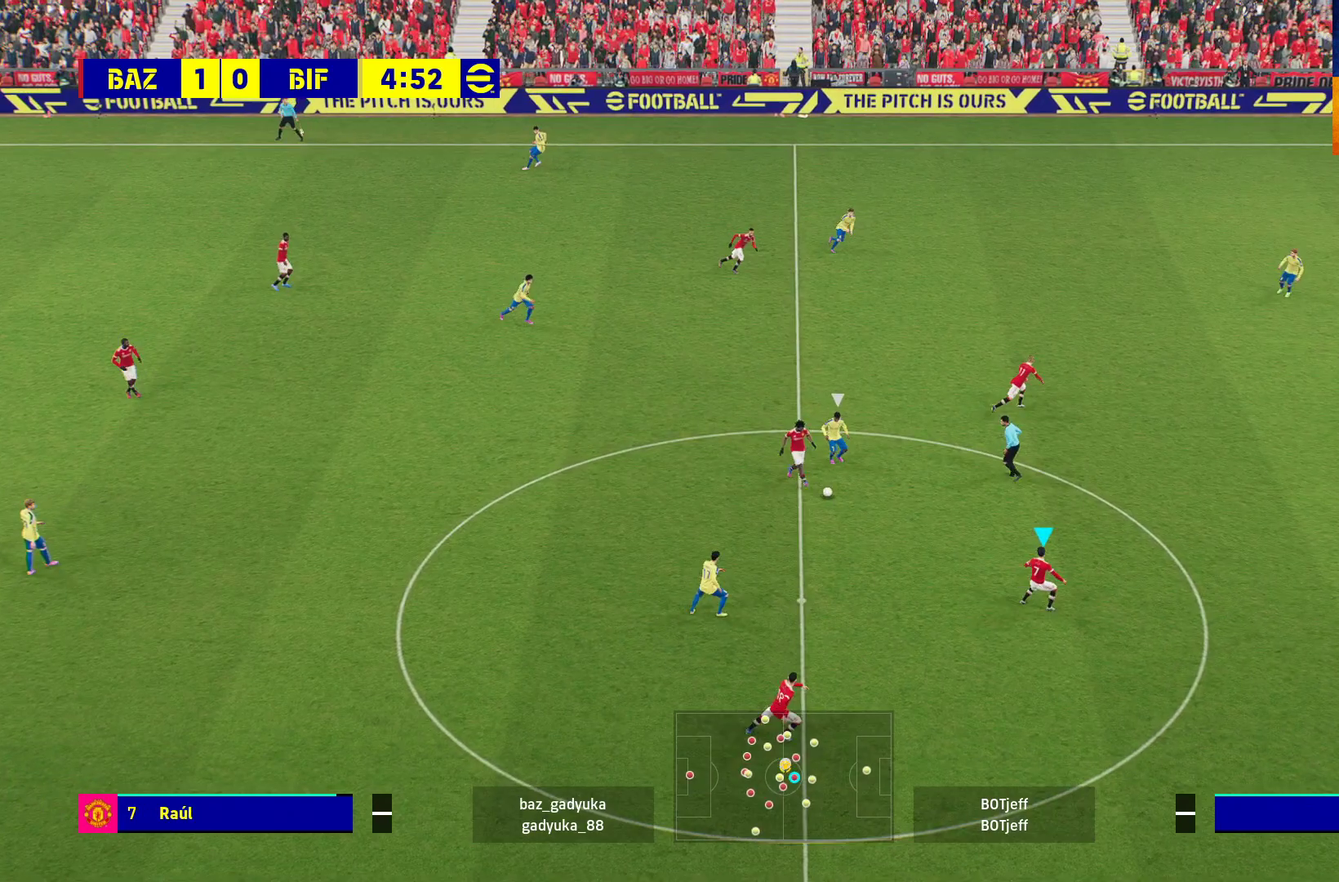
{"buttons": ["L3"], "left_stick": "up-right", "right_stick": "center", "events": [[150, "left_stick", "up-right"], [350, "L3", "down"]]}
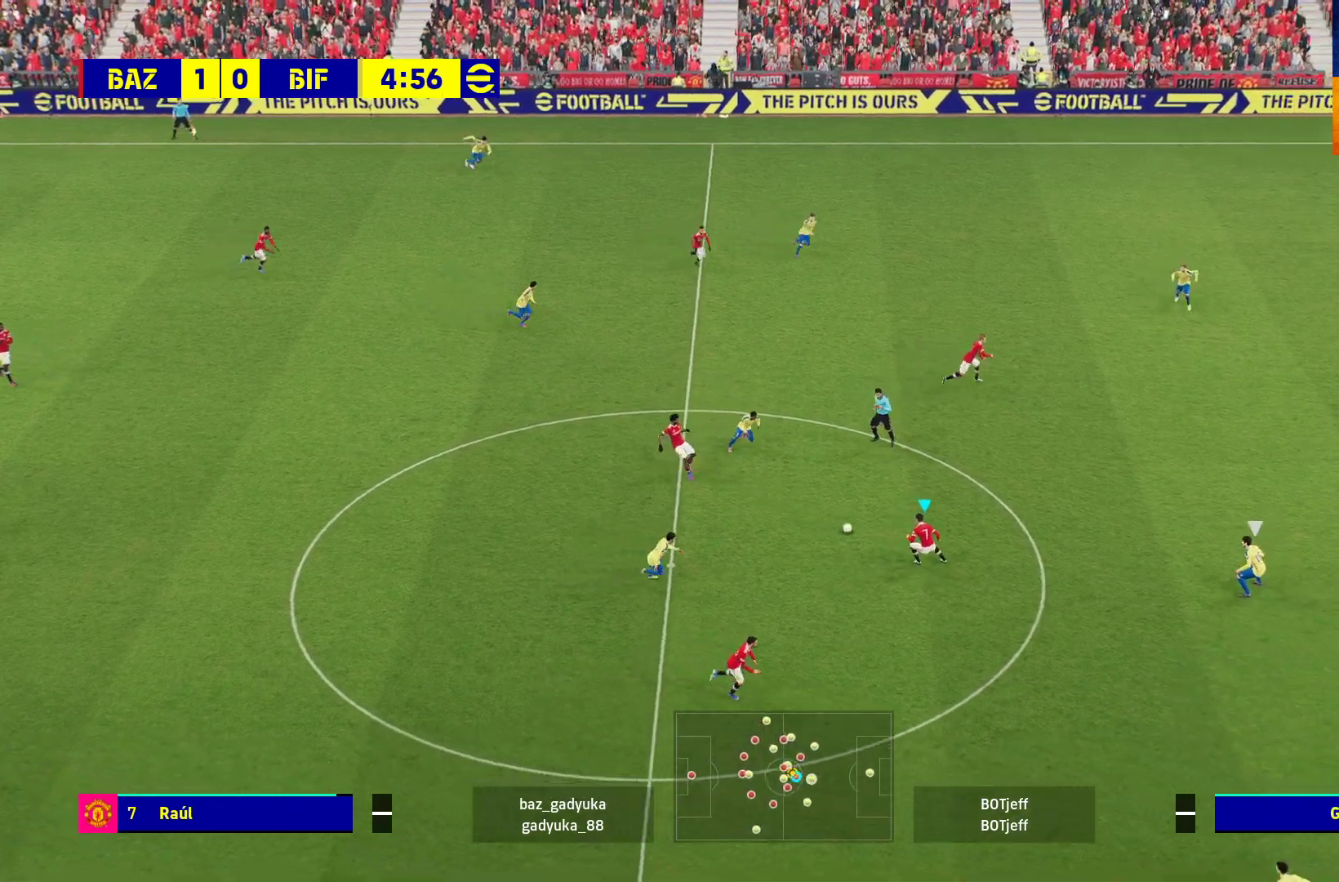
{"buttons": ["L3"], "left_stick": "right", "right_stick": "center", "events": [[483, "left_stick", "right"]]}
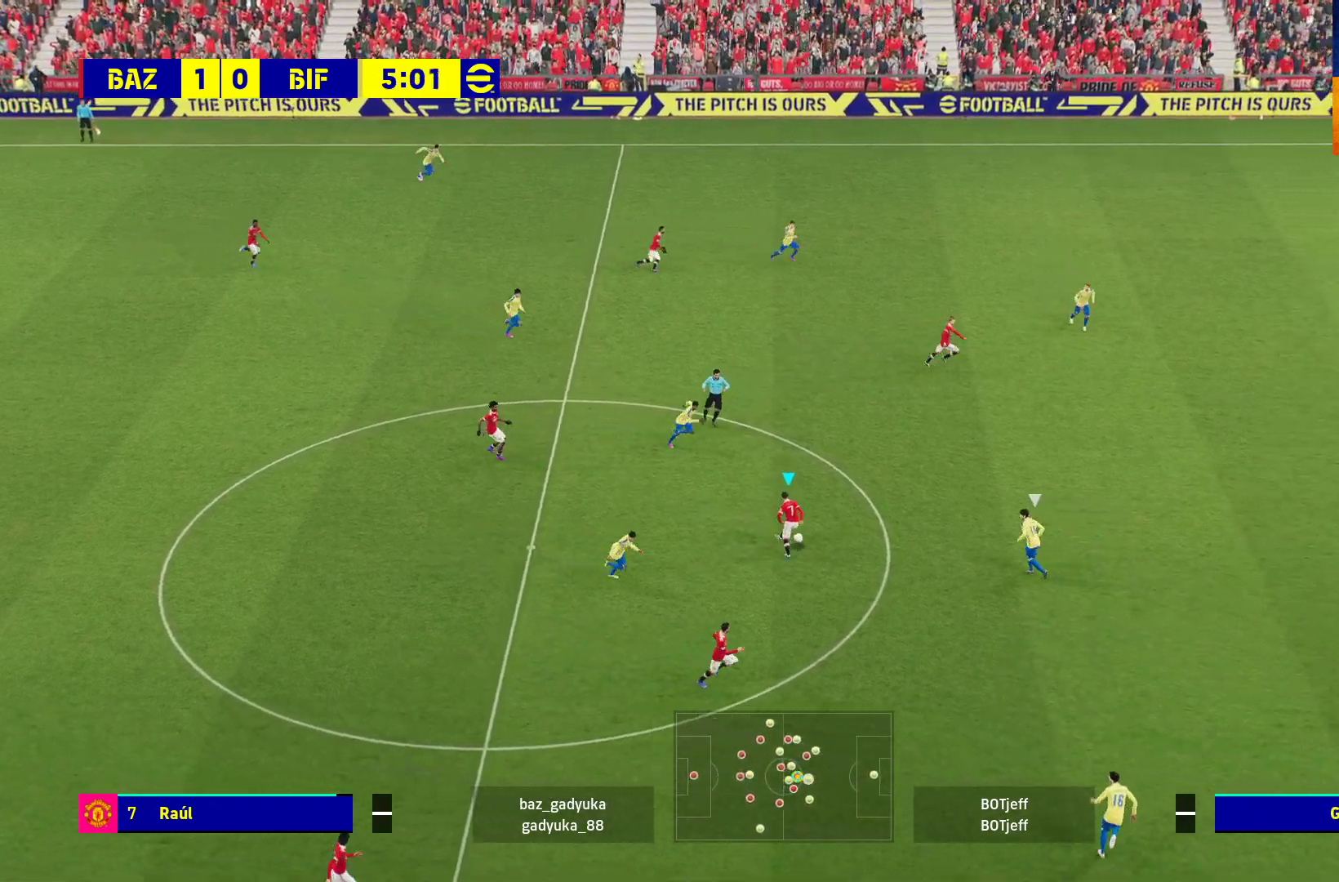
{"buttons": [], "left_stick": "down-right", "right_stick": "center", "events": [[83, "left_stick", "down-right"], [283, "A", "down"], [283, "L1", "down"], [333, "A", "up"], [433, "L3", "up"], [467, "L1", "up"]]}
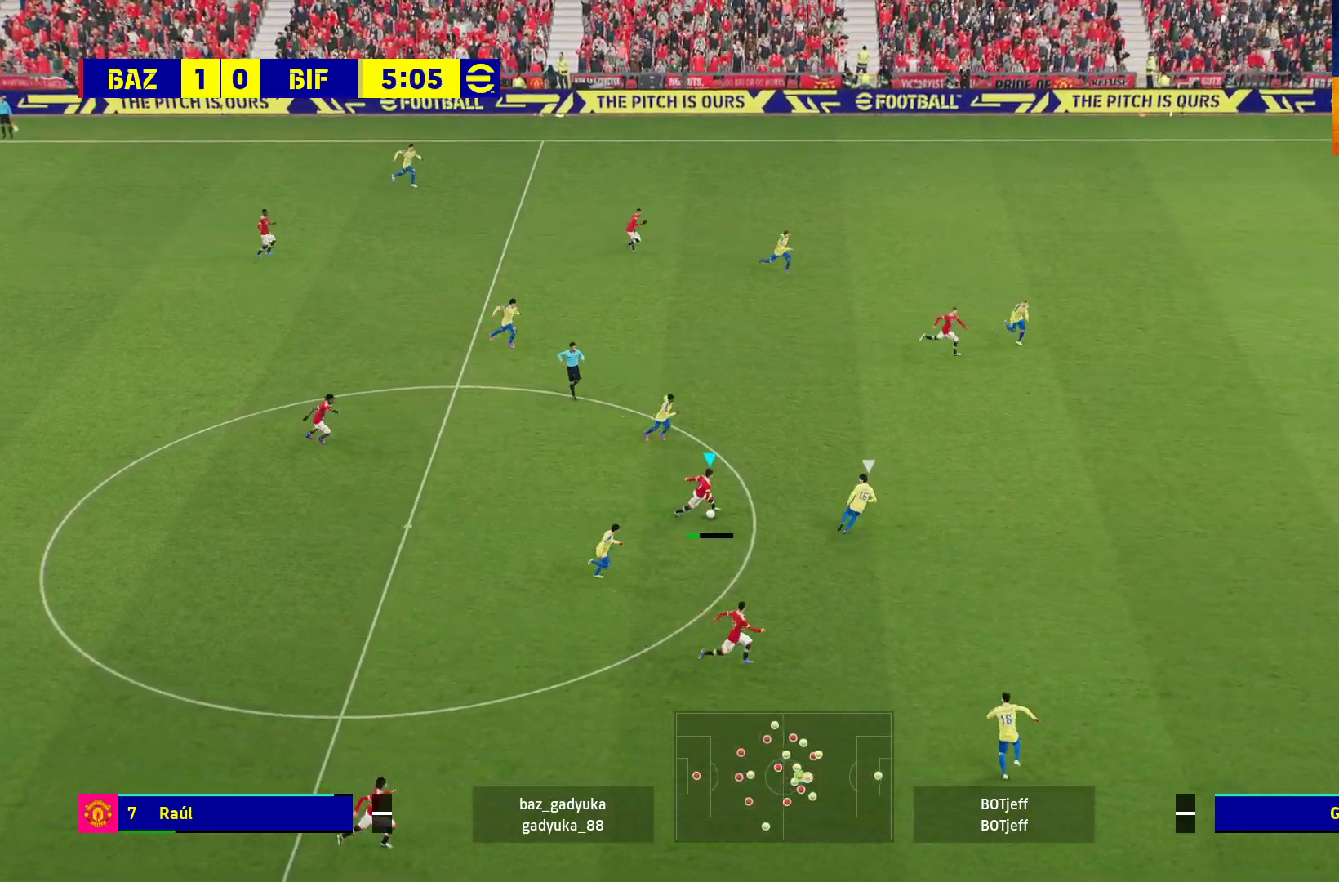
{"buttons": [], "left_stick": "down-right", "right_stick": "center", "events": [[17, "left_stick", "center"], [317, "left_stick", "right"], [467, "left_stick", "down-right"]]}
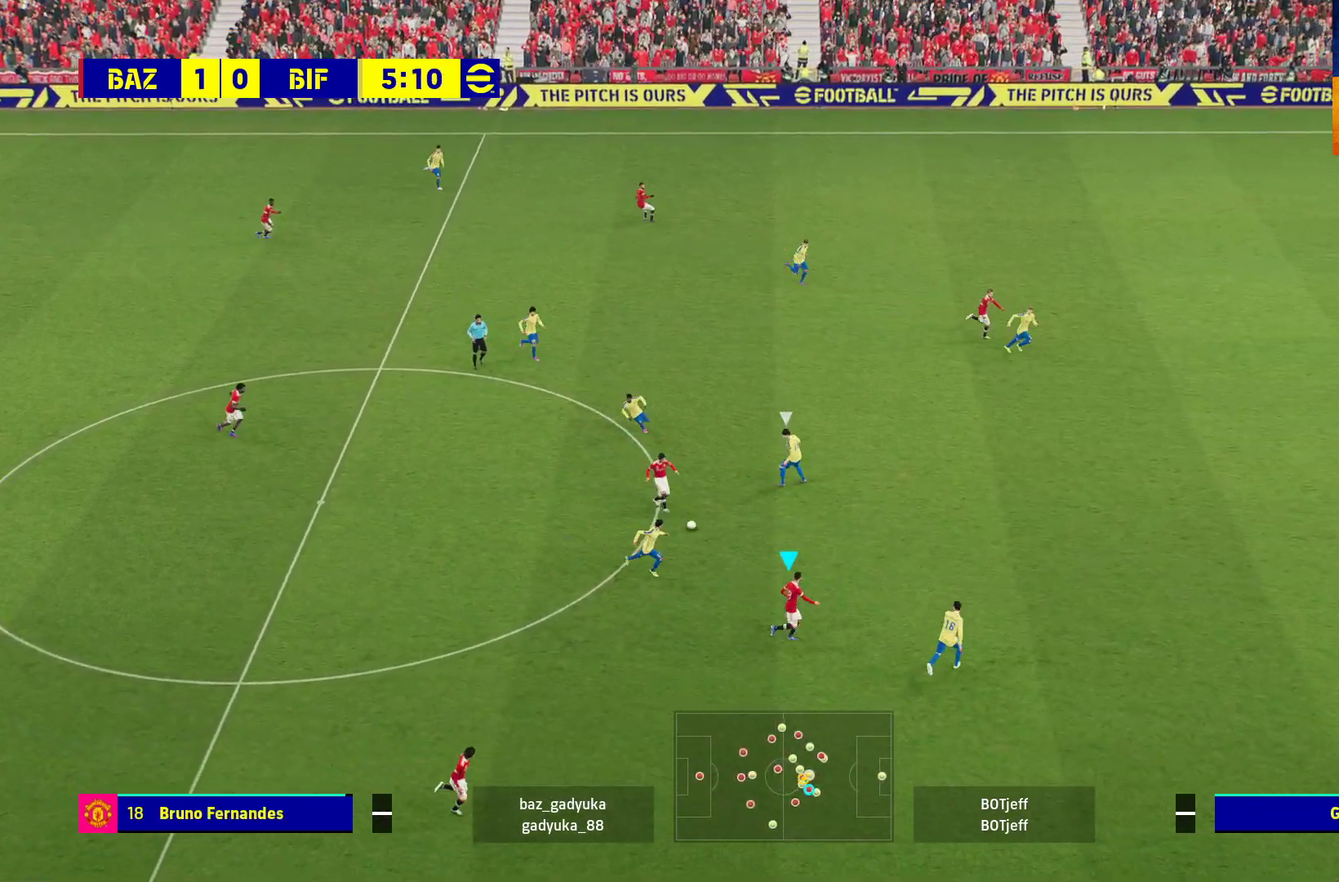
{"buttons": ["L3"], "left_stick": "down-right", "right_stick": "center", "events": [[317, "L3", "down"]]}
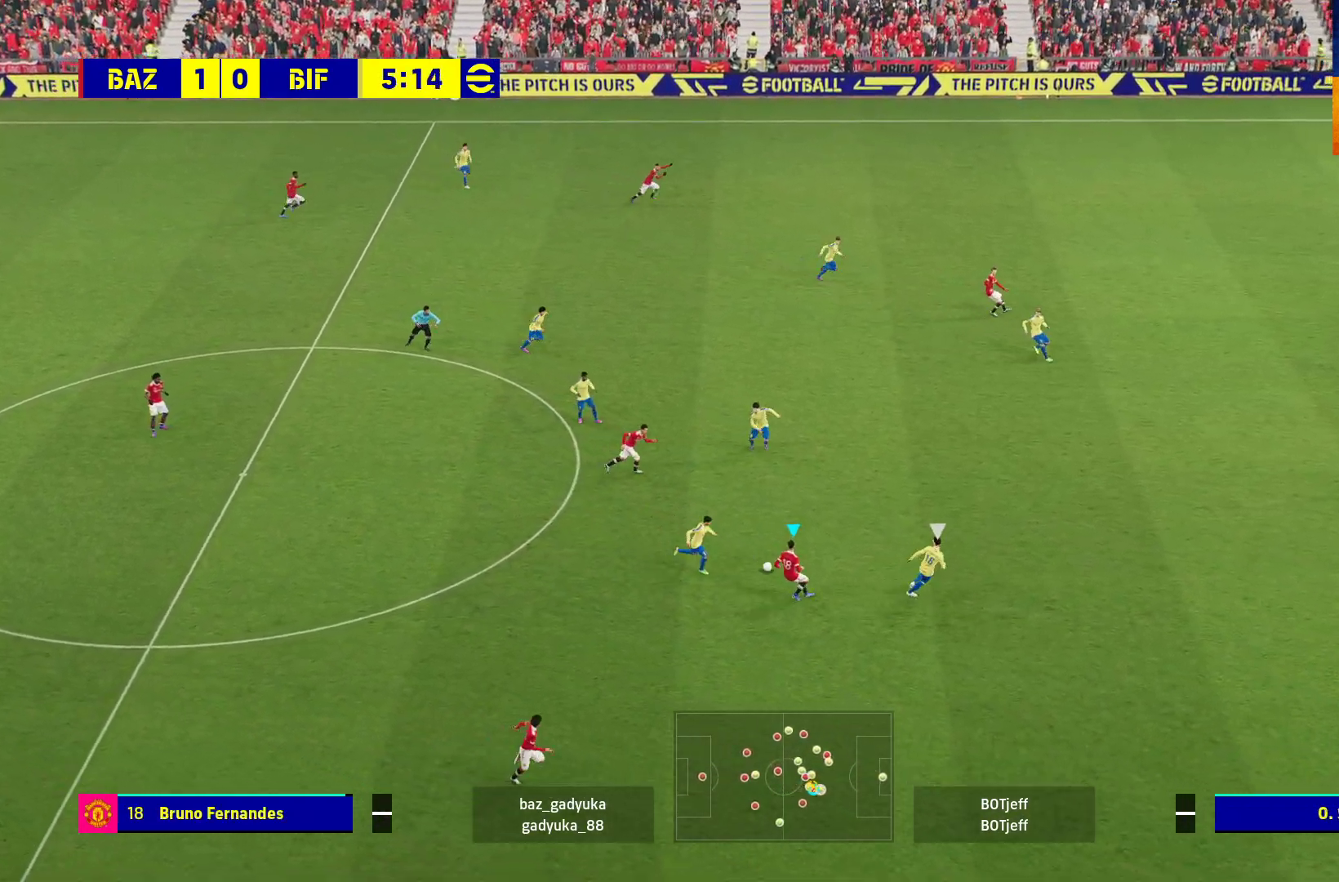
{"buttons": ["R1", "L3"], "left_stick": "down-right", "right_stick": "center", "events": [[33, "Y", "down"], [117, "Y", "up"], [233, "R1", "down"]]}
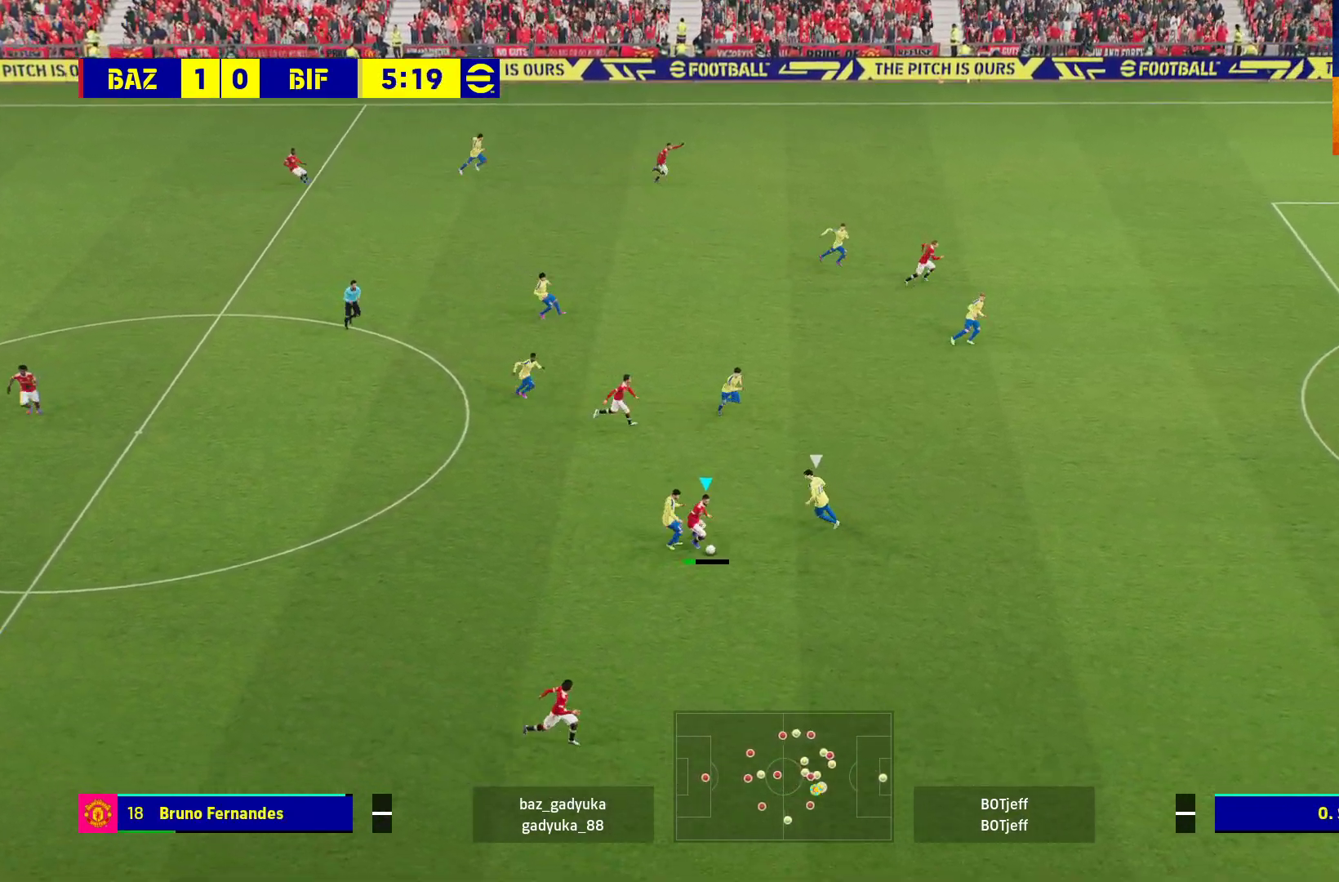
{"buttons": ["R1"], "left_stick": "right", "right_stick": "center", "events": [[133, "L3", "up"], [233, "left_stick", "right"]]}
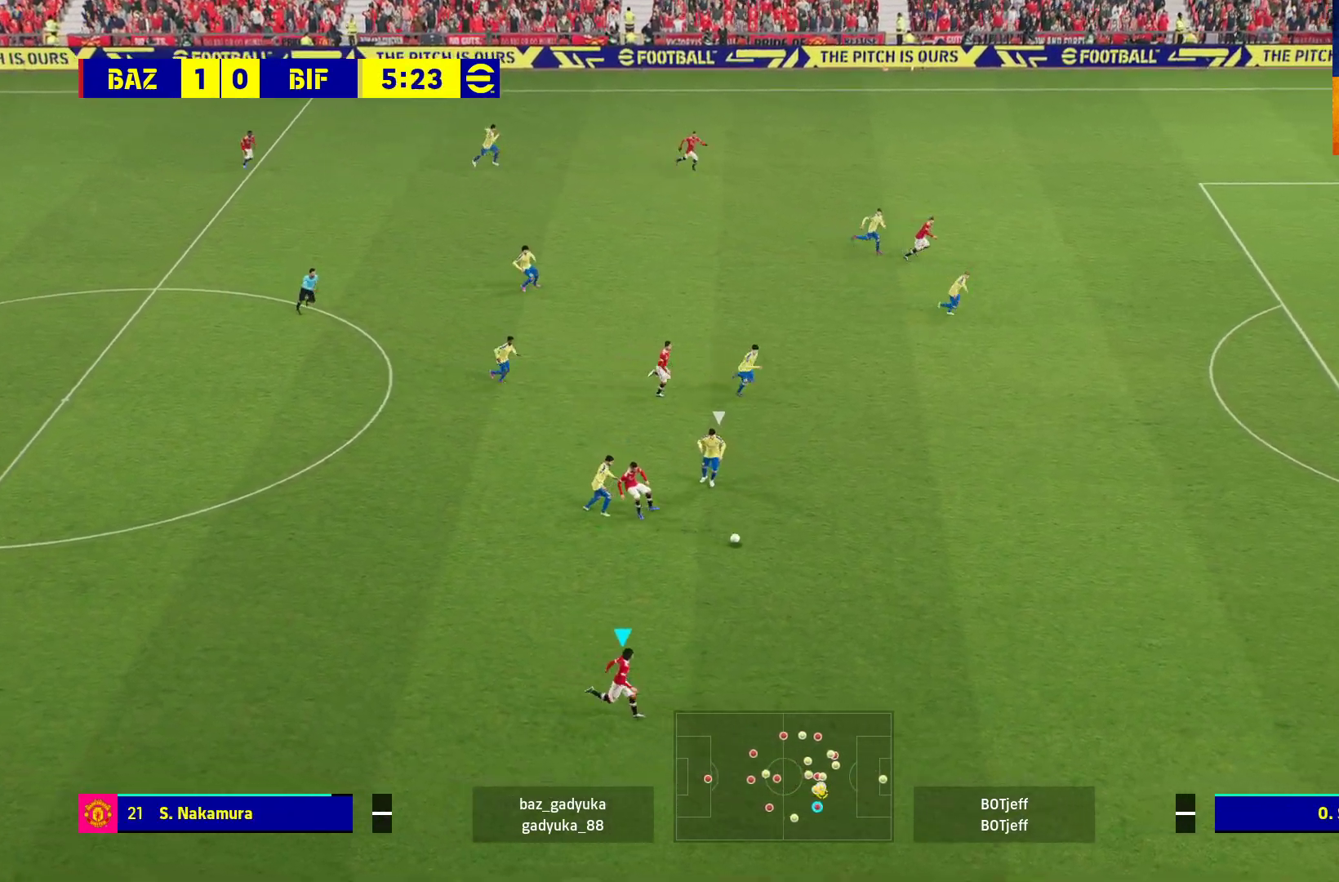
{"buttons": ["R1"], "left_stick": "up-right", "right_stick": "center", "events": [[483, "left_stick", "up-right"]]}
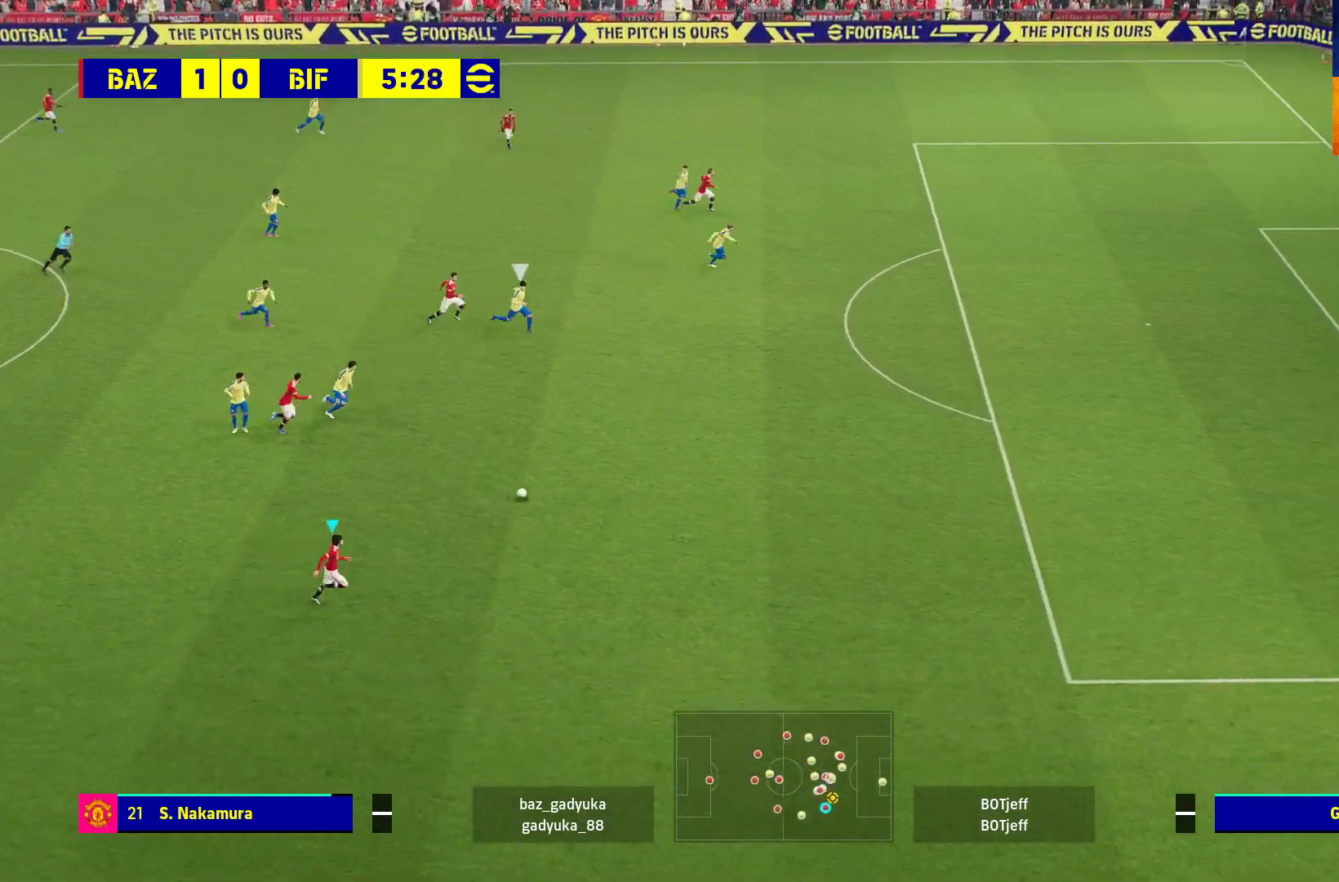
{"buttons": ["R1"], "left_stick": "up-right", "right_stick": "center", "events": []}
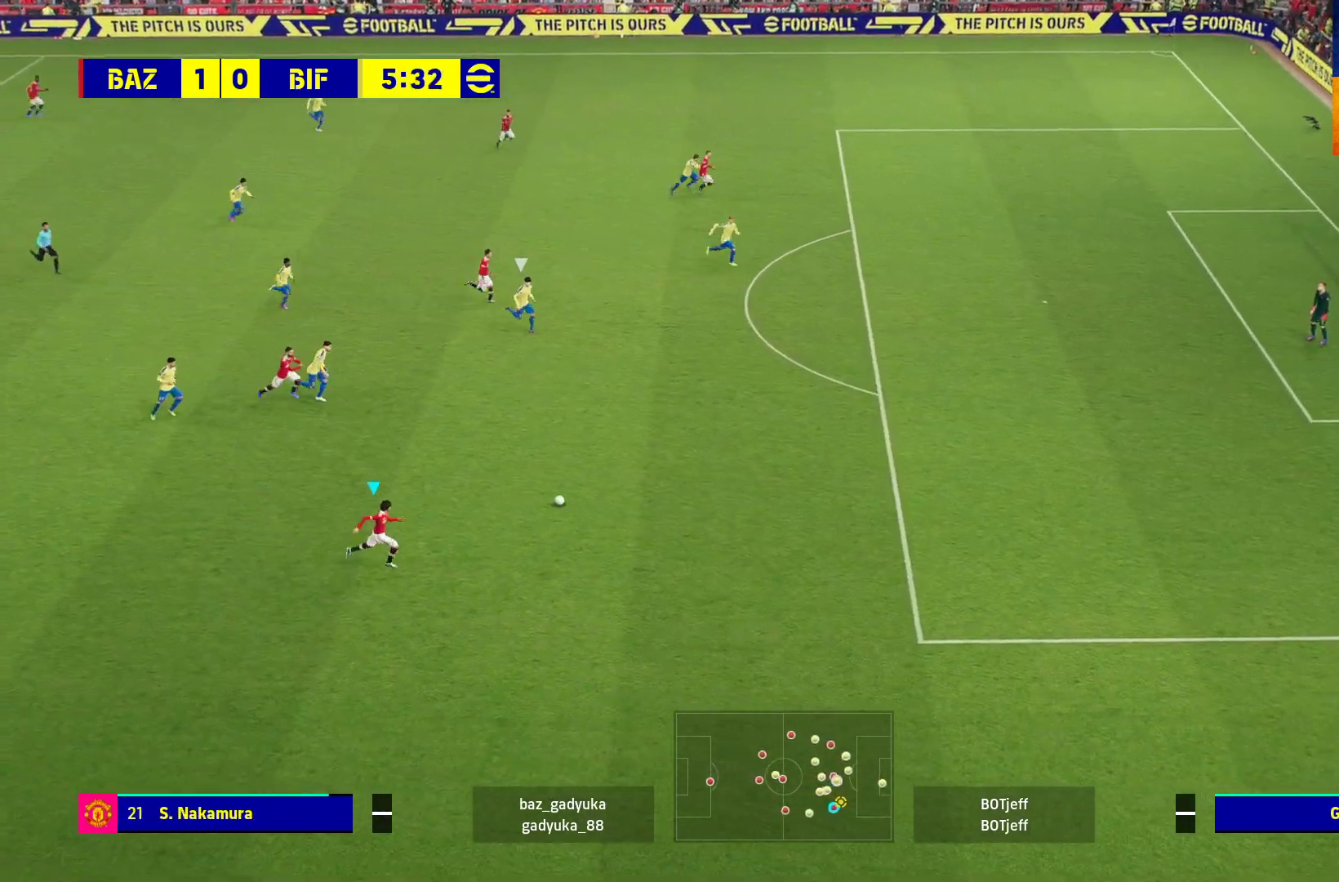
{"buttons": ["R1"], "left_stick": "up-right", "right_stick": "center", "events": []}
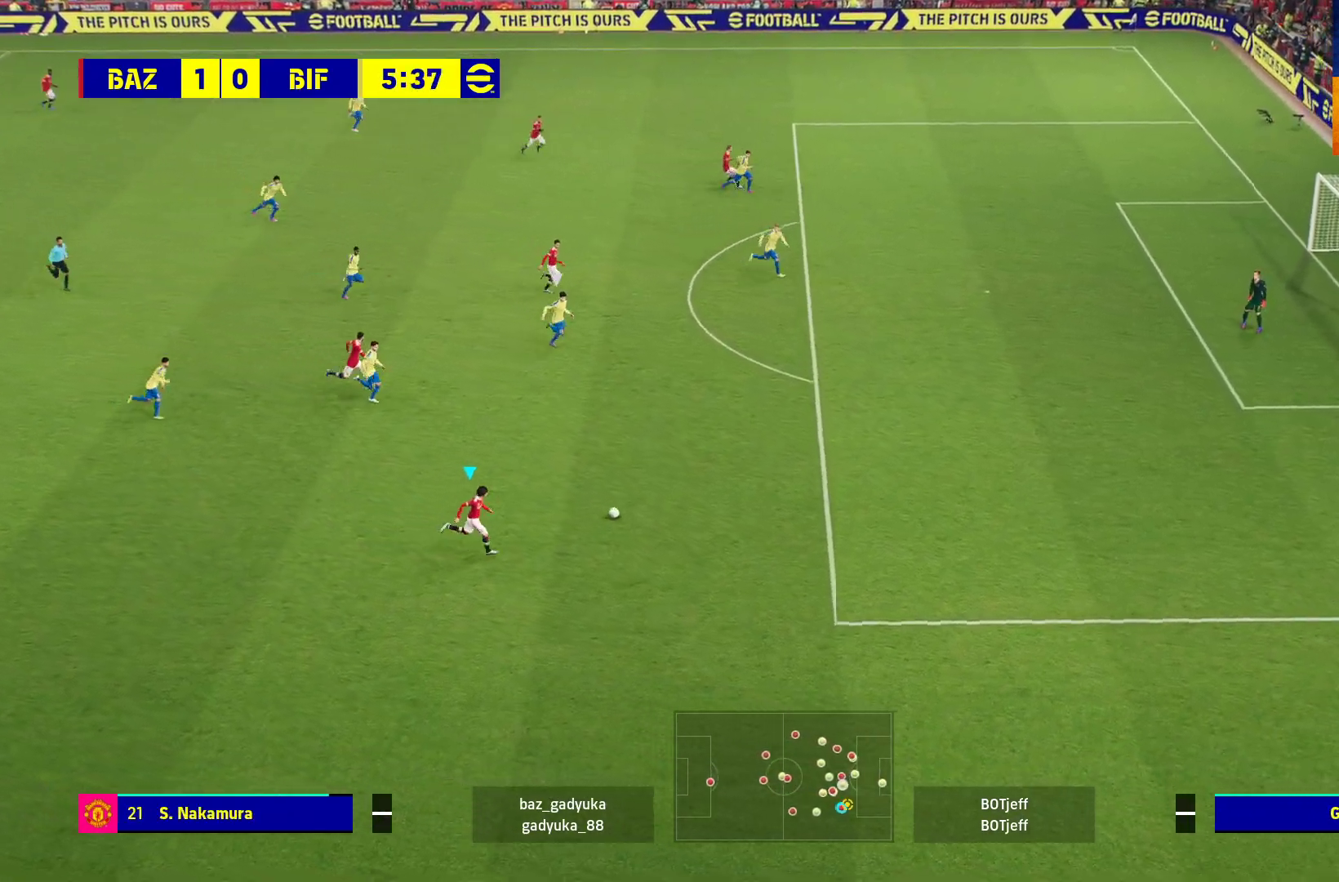
{"buttons": ["R1"], "left_stick": "up-right", "right_stick": "center", "events": []}
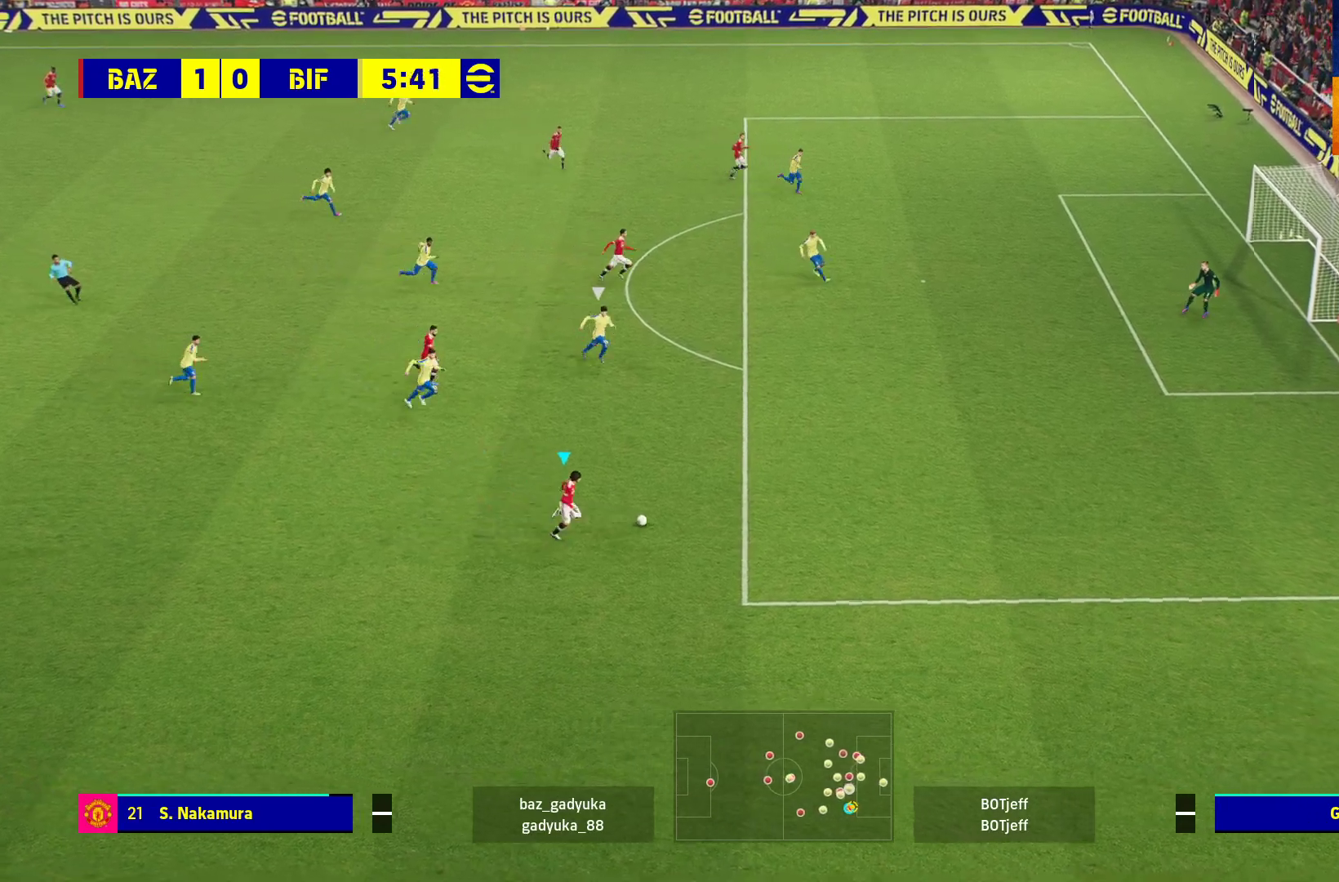
{"buttons": ["R1"], "left_stick": "up-right", "right_stick": "center", "events": []}
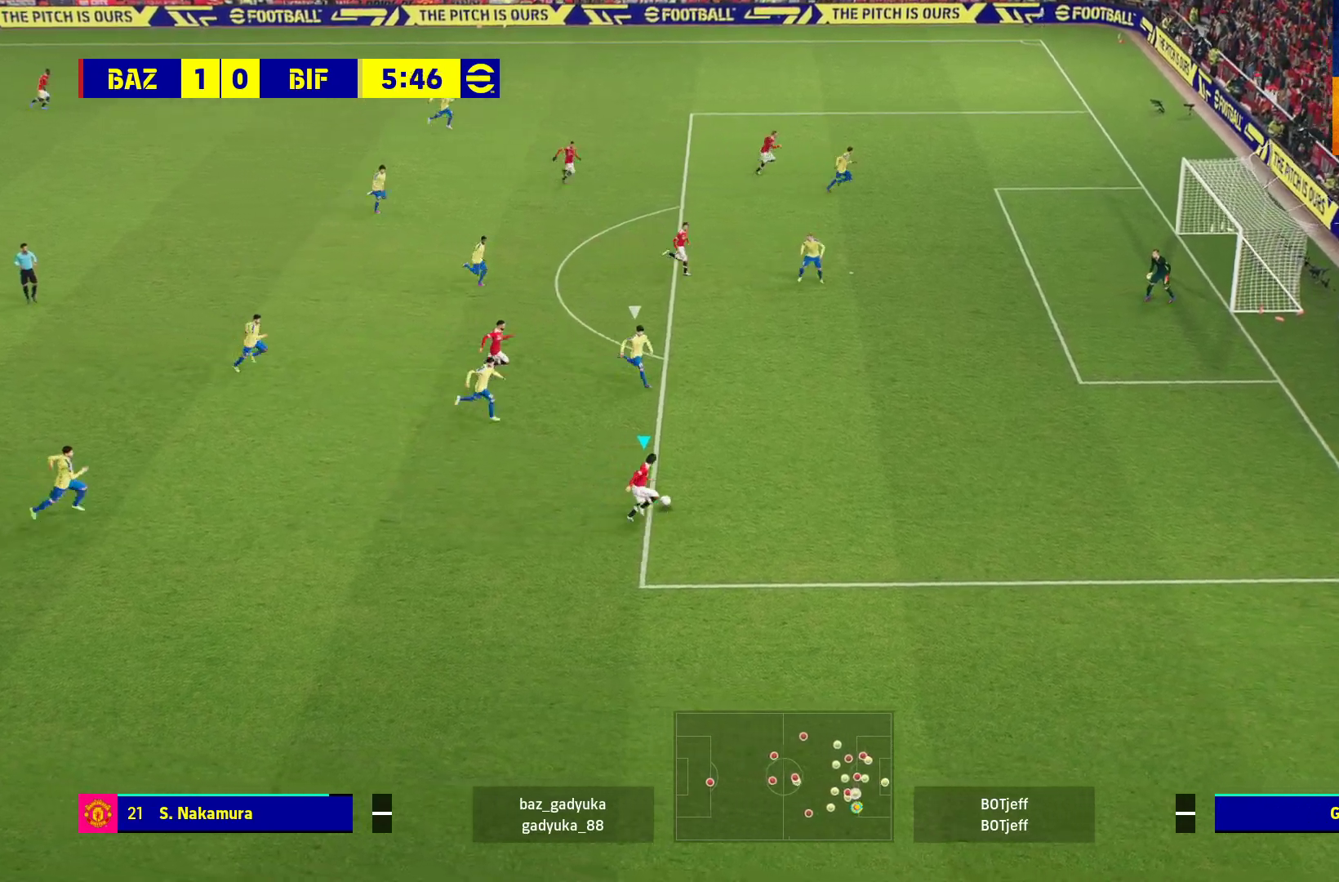
{"buttons": [], "left_stick": "center", "right_stick": "center", "events": [[133, "R1", "up"], [217, "L1", "down"], [217, "L3", "down"], [233, "A", "down"], [267, "left_stick", "up-left"], [300, "A", "up"], [383, "L3", "up"], [400, "L1", "up"], [483, "left_stick", "center"]]}
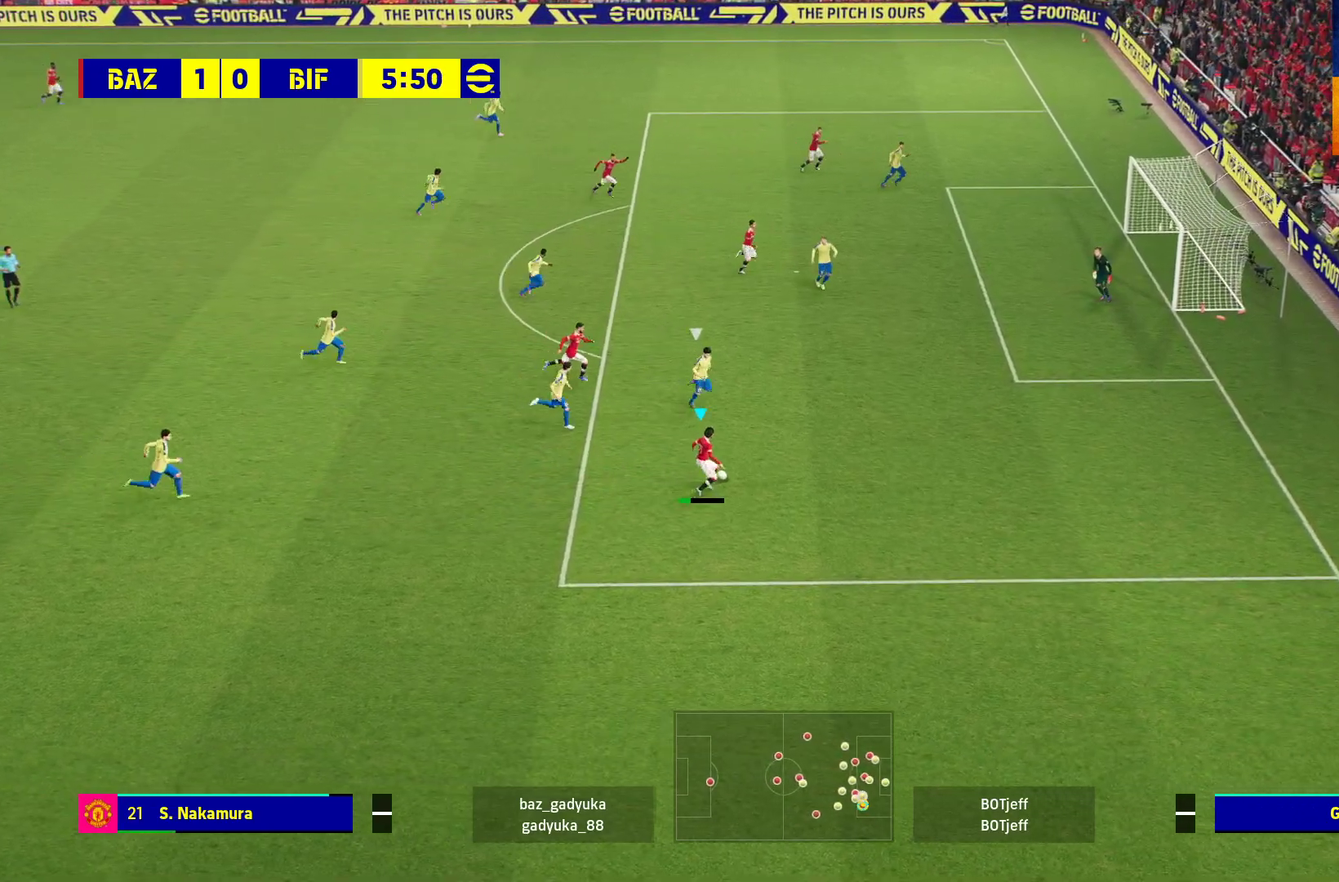
{"buttons": [], "left_stick": "up", "right_stick": "center", "events": [[167, "left_stick", "up"]]}
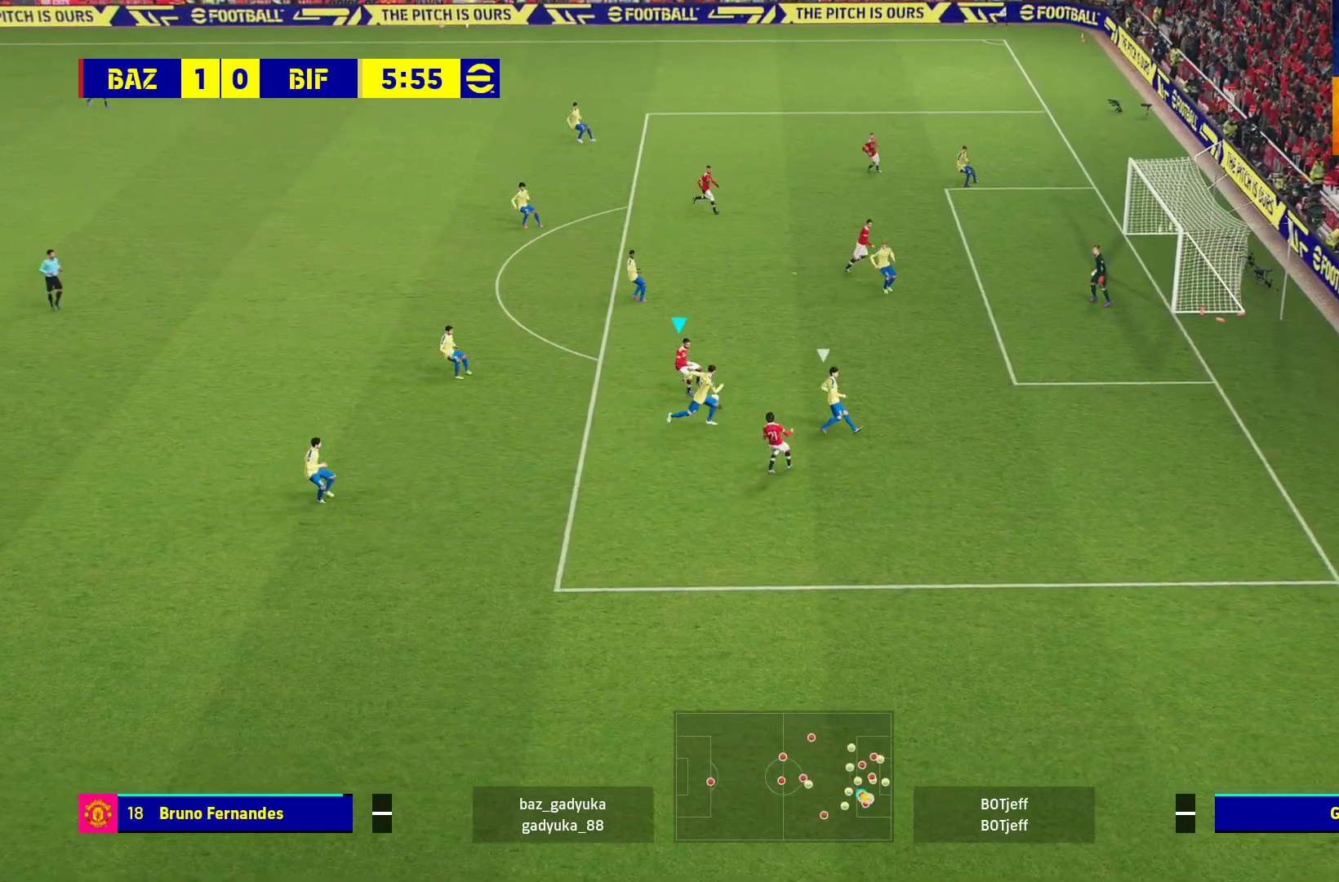
{"buttons": ["R2"], "left_stick": "up", "right_stick": "center", "events": [[250, "R2", "down"], [267, "X", "down"], [450, "X", "up"]]}